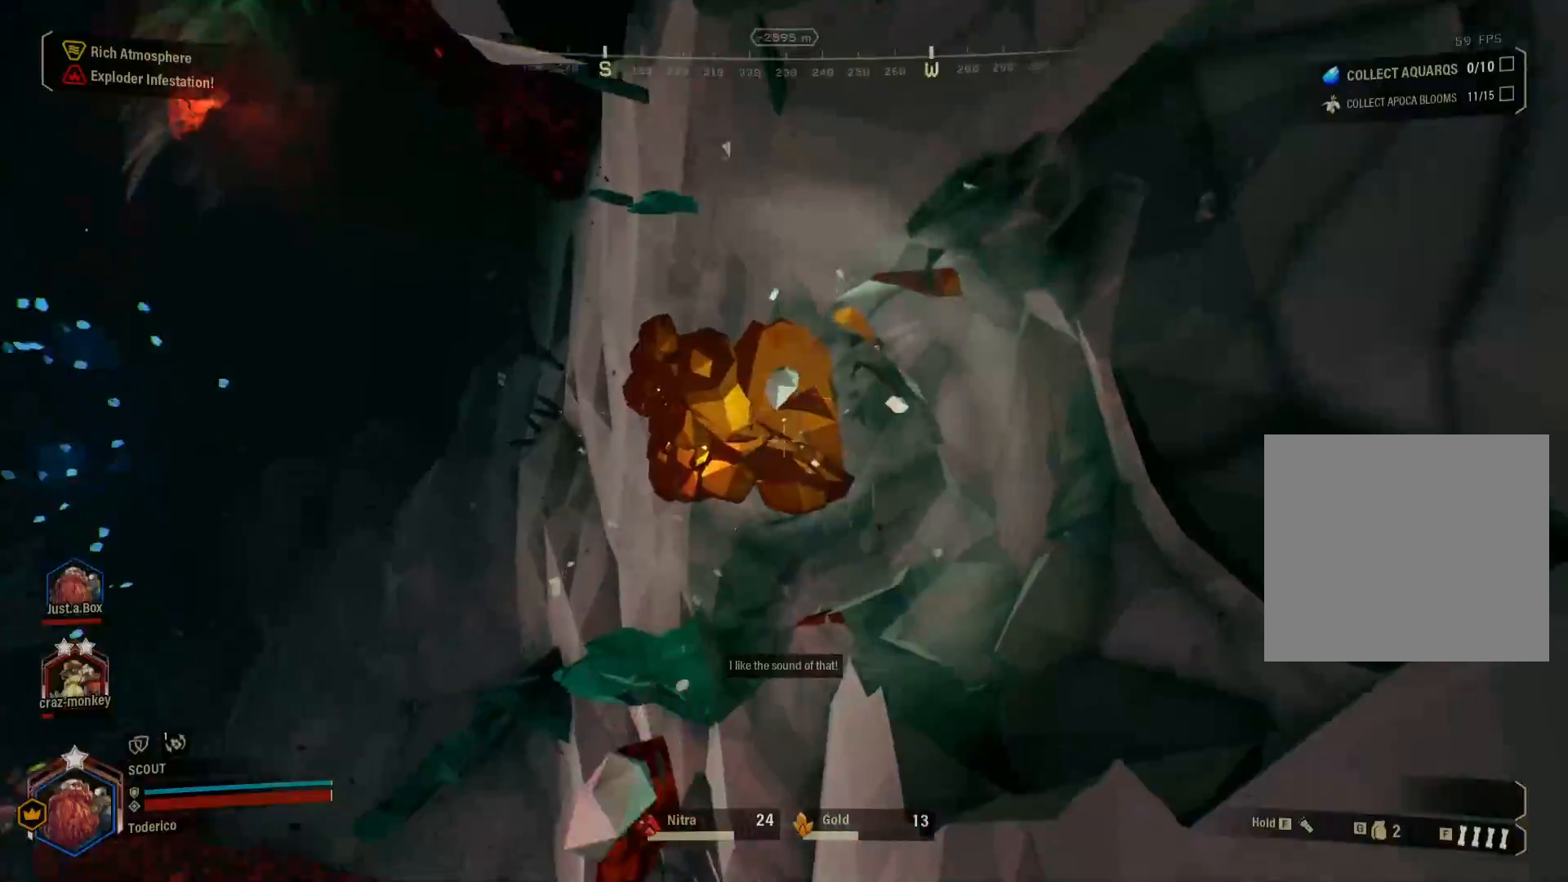
Gameplay with keyboard; each line is a JSON object with the keys held at the frame after it. "events" lists presses ("down") and releases ("up") of "1", "2", "3", "4", "5", "a", "alt", "b", "c", "ctrl", "d", "e", "f", "g", "q", "r", "s", "shift", "space", "t", "tab", "v", "w", "x" and "z" between this image and that frame as [ms after this image, input, new state], when the widget could be followed in between. No other keys are recorded. Mouse input is not recorded.
{"keys": [], "events": [[133, "space", "up"], [266, "w", "up"]]}
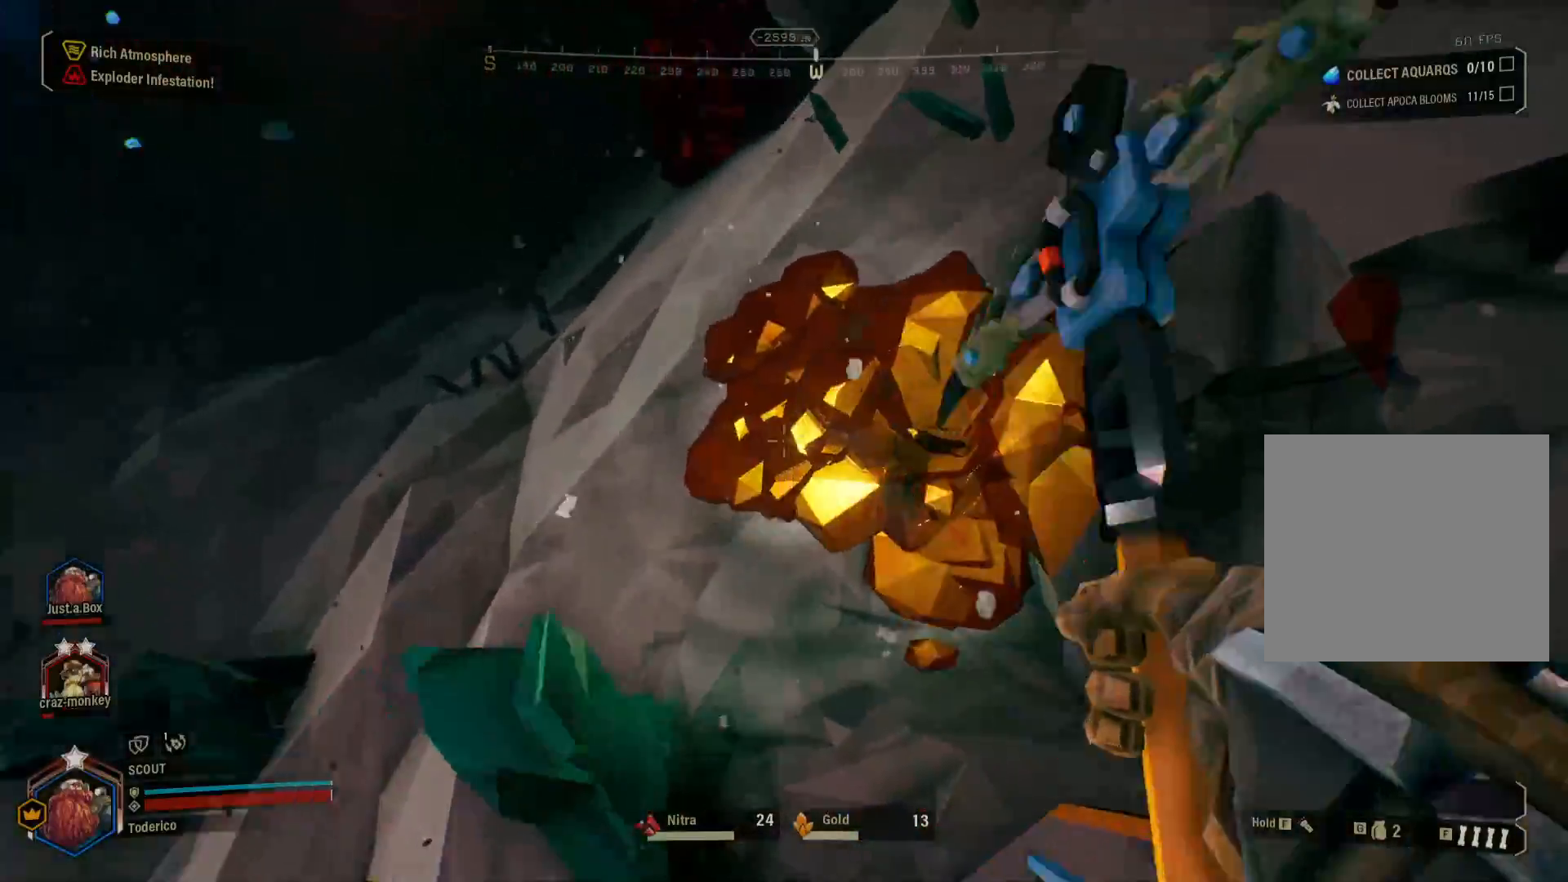
{"keys": ["d", "w"], "events": [[233, "d", "down"], [483, "w", "down"]]}
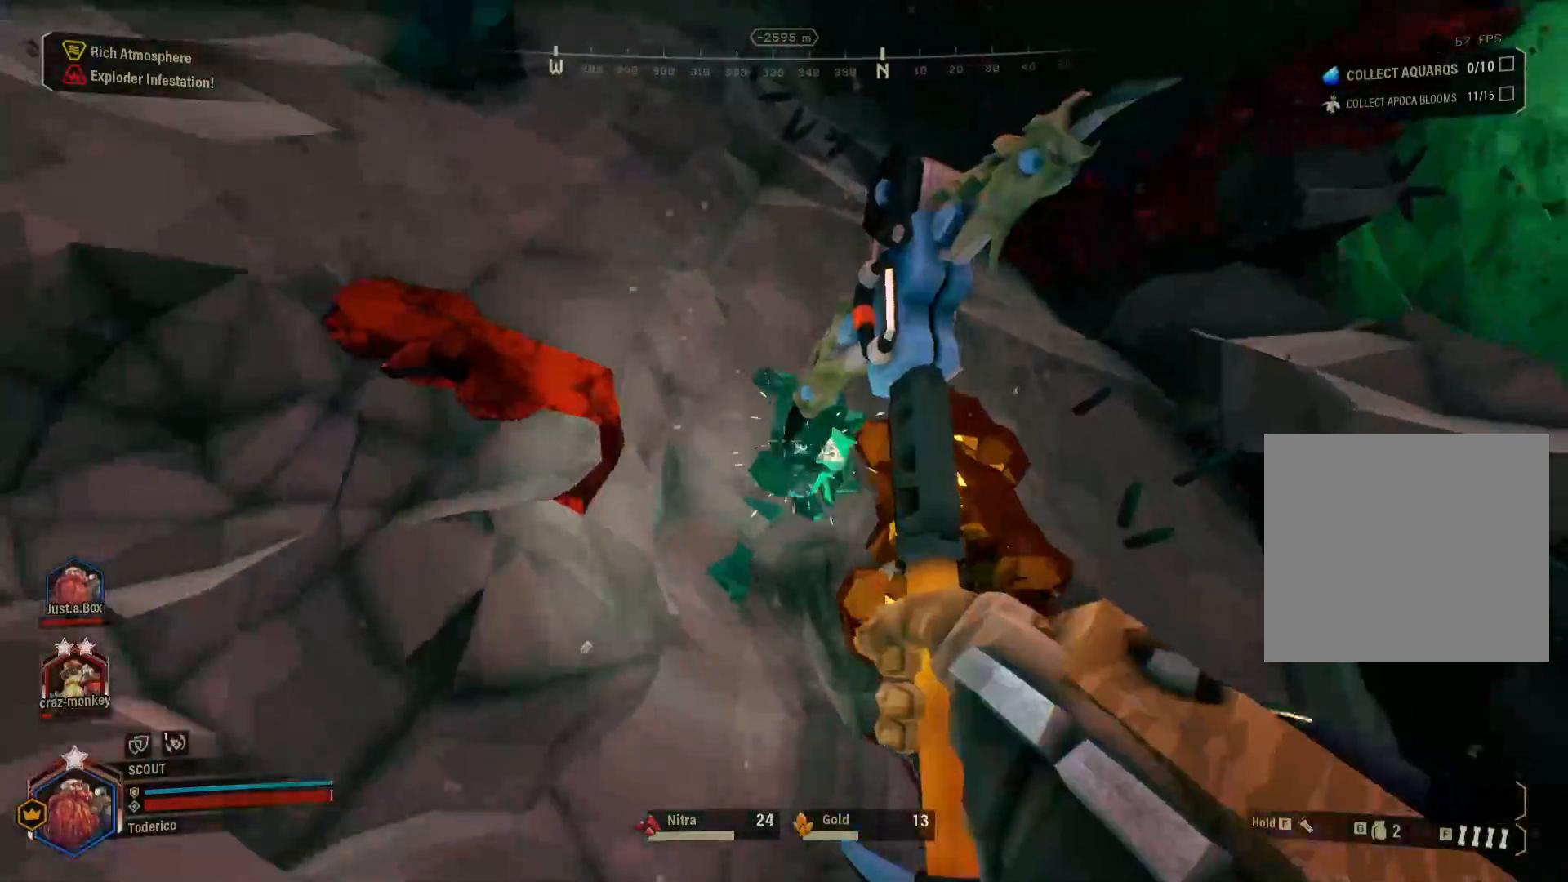
{"keys": [], "events": [[183, "space", "down"], [333, "space", "up"], [416, "w", "up"], [433, "d", "up"]]}
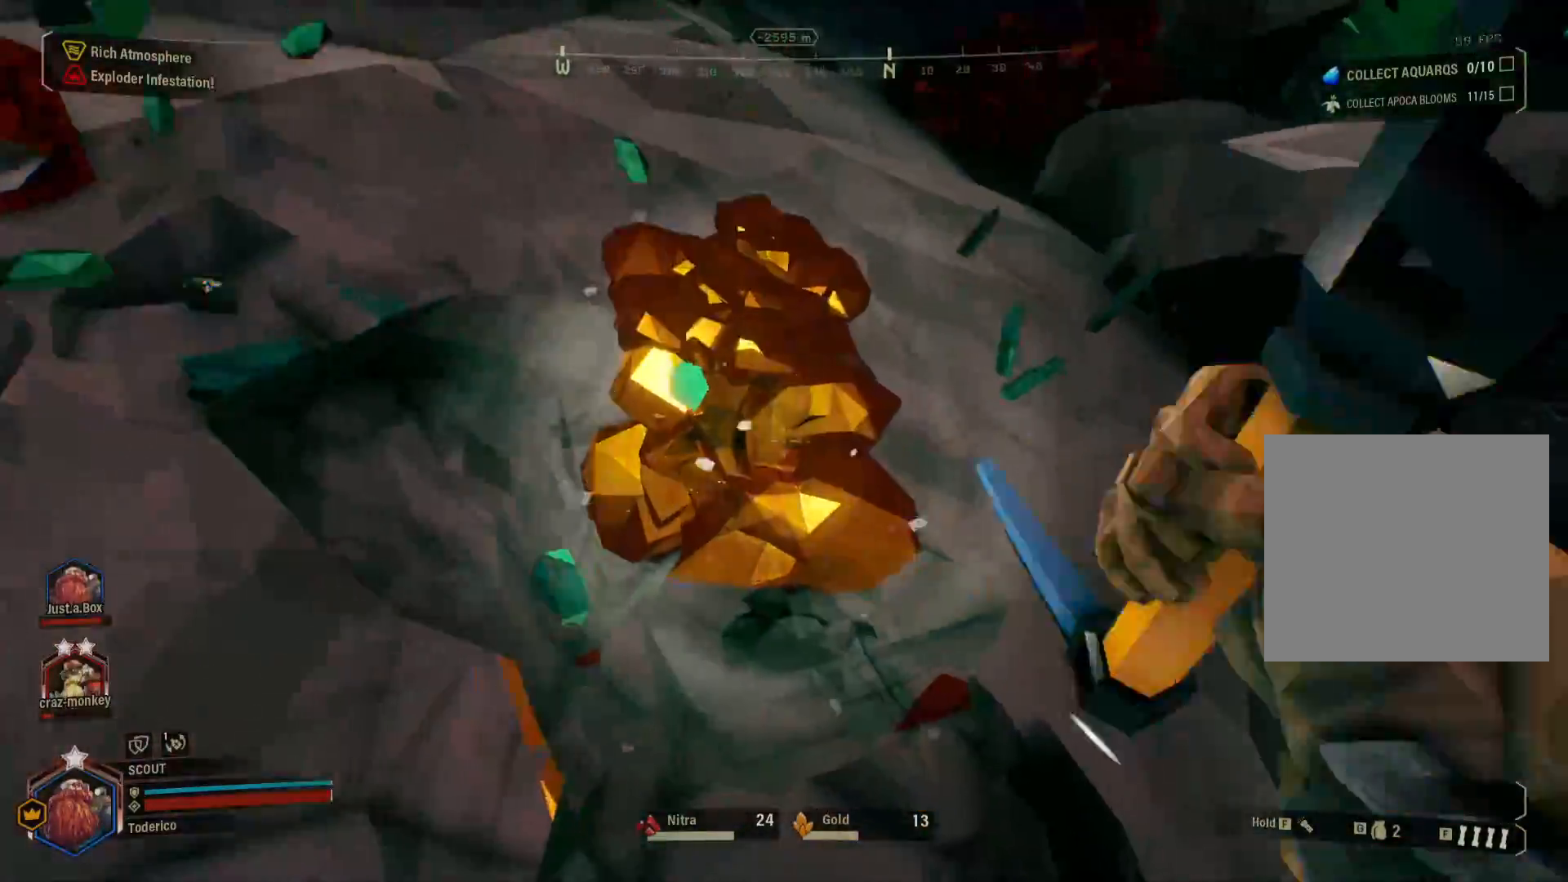
{"keys": ["a"], "events": [[133, "s", "down"], [233, "a", "down"], [250, "s", "up"]]}
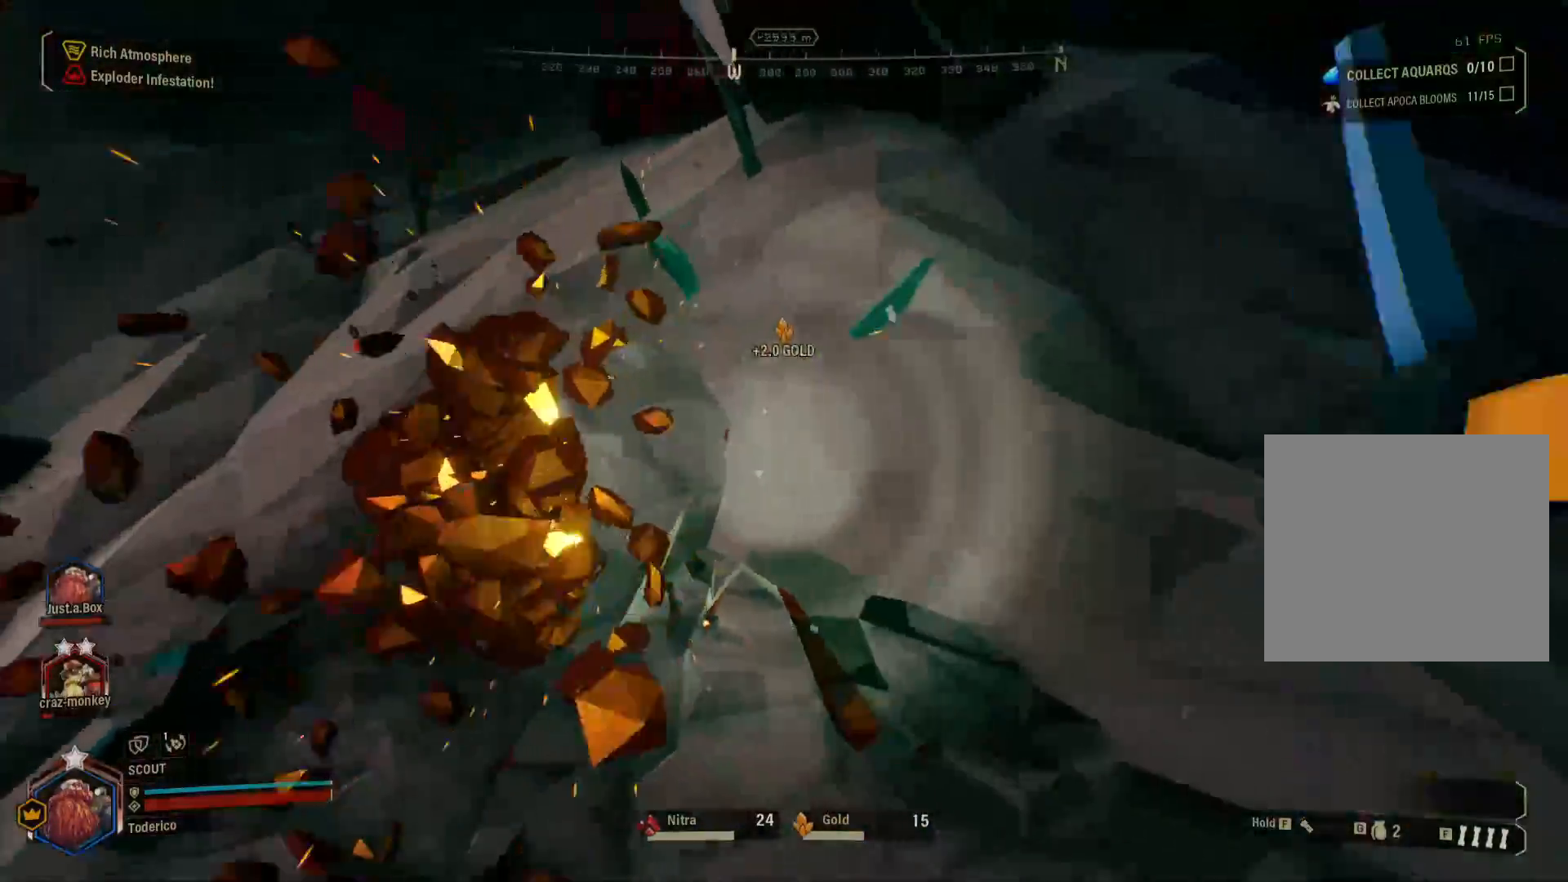
{"keys": ["a", "space", "w"], "events": [[300, "w", "down"], [383, "space", "down"]]}
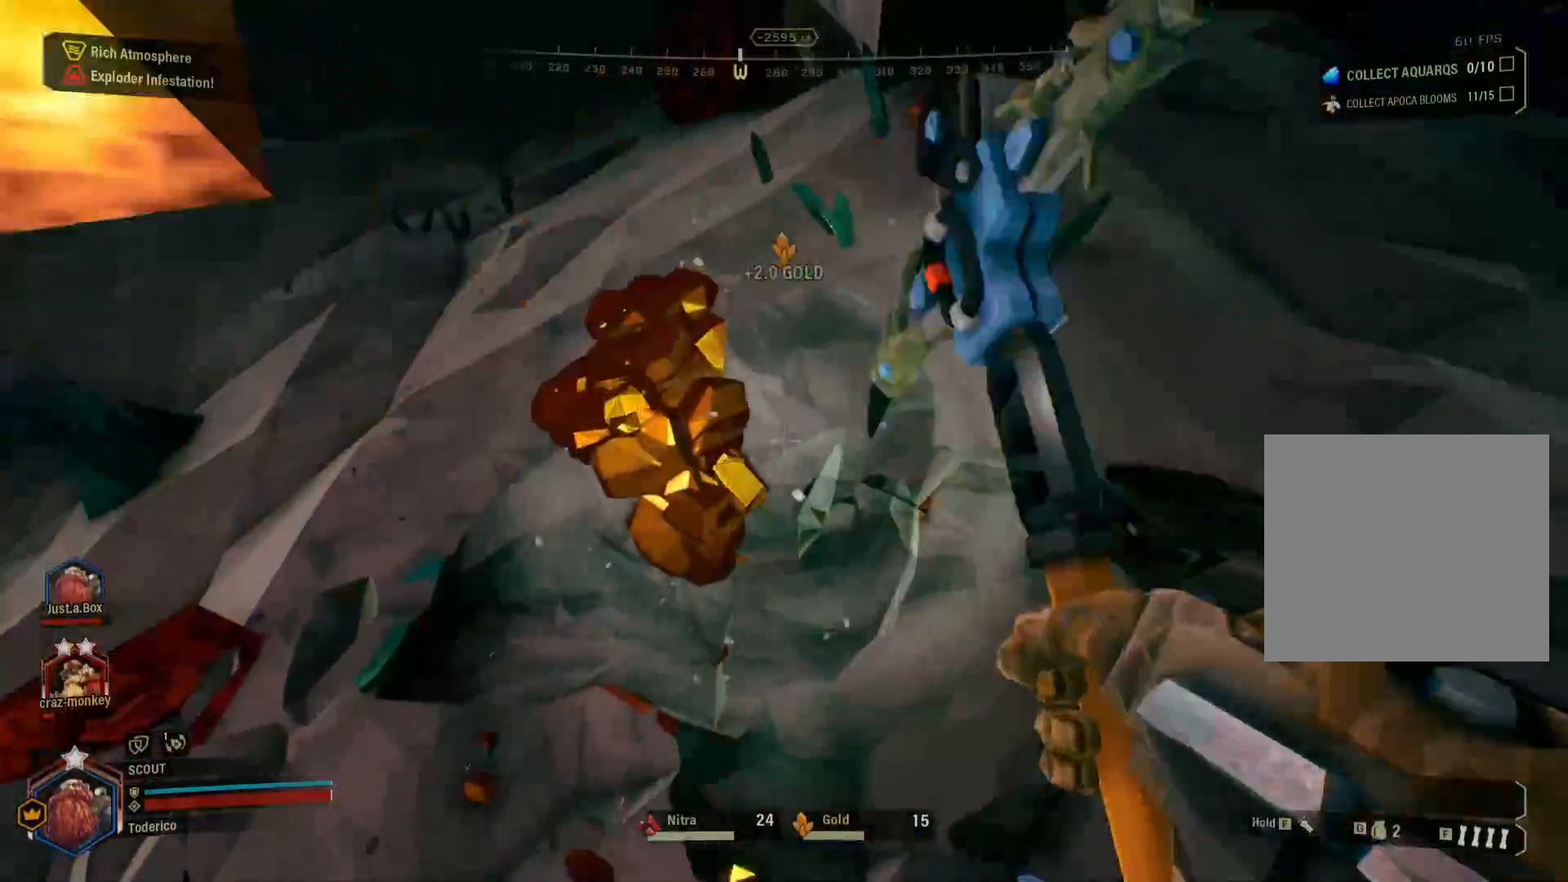
{"keys": ["d"], "events": [[66, "space", "up"], [100, "a", "up"], [300, "d", "down"], [316, "w", "up"]]}
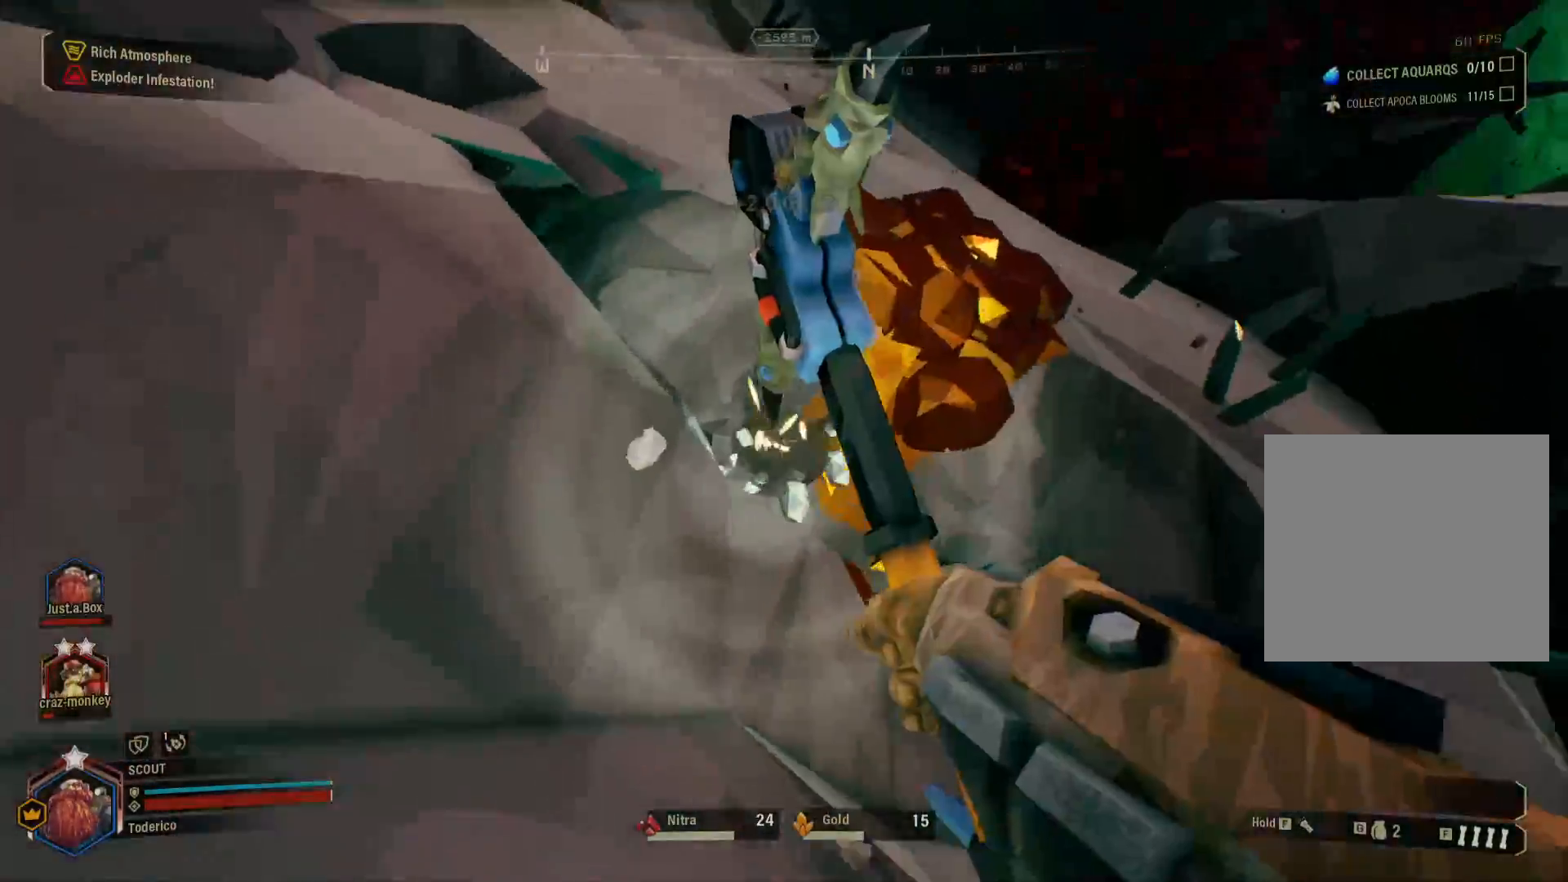
{"keys": ["a", "w"], "events": [[100, "d", "up"], [433, "w", "down"], [466, "a", "down"]]}
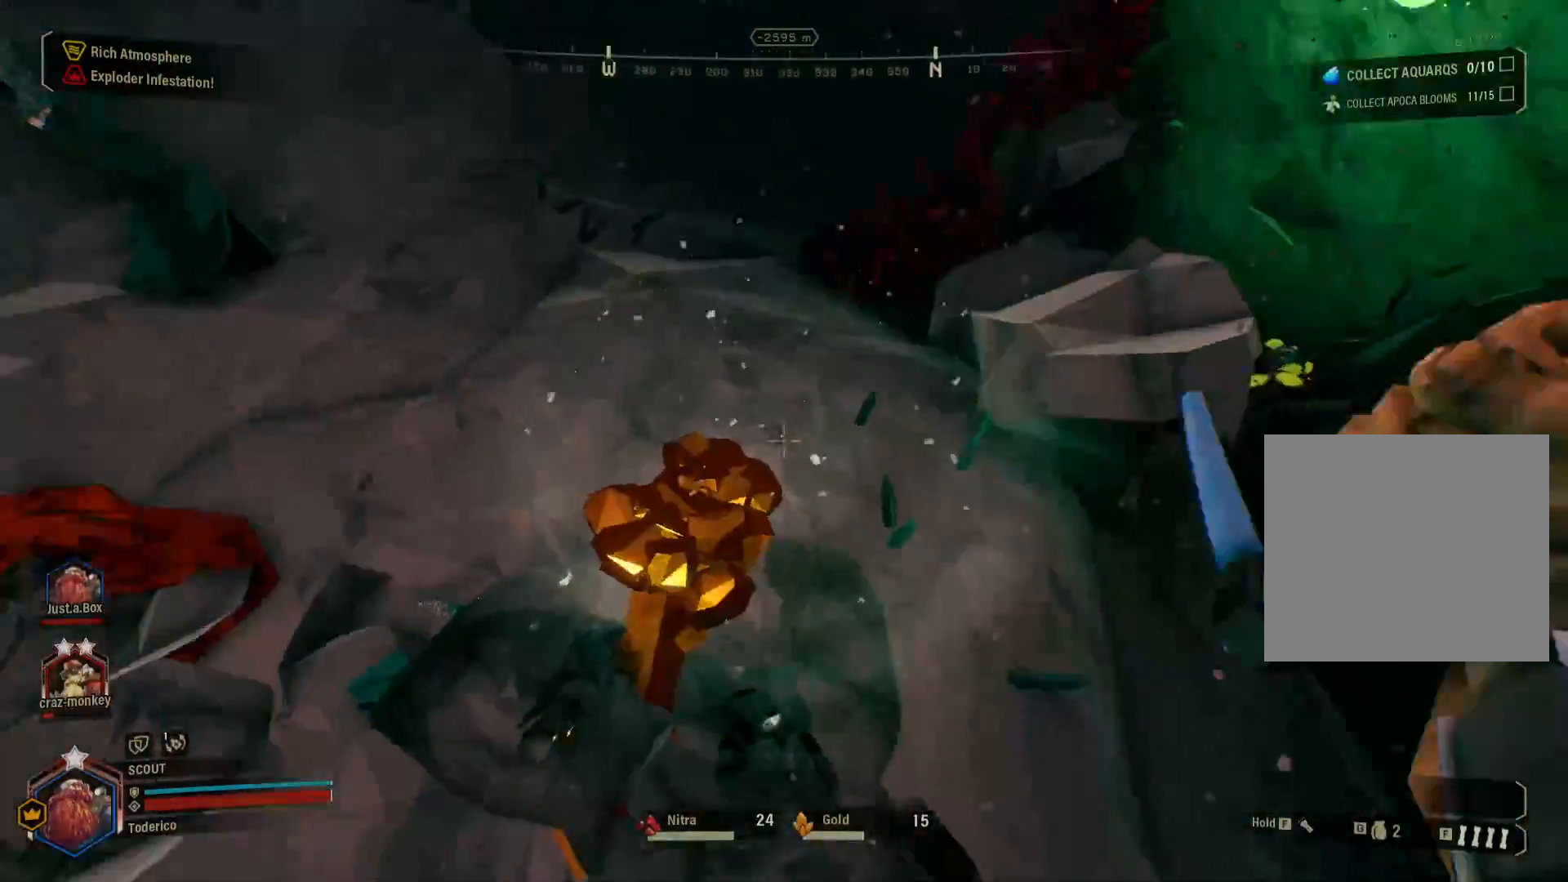
{"keys": ["space", "w"], "events": [[250, "a", "up"], [383, "space", "down"]]}
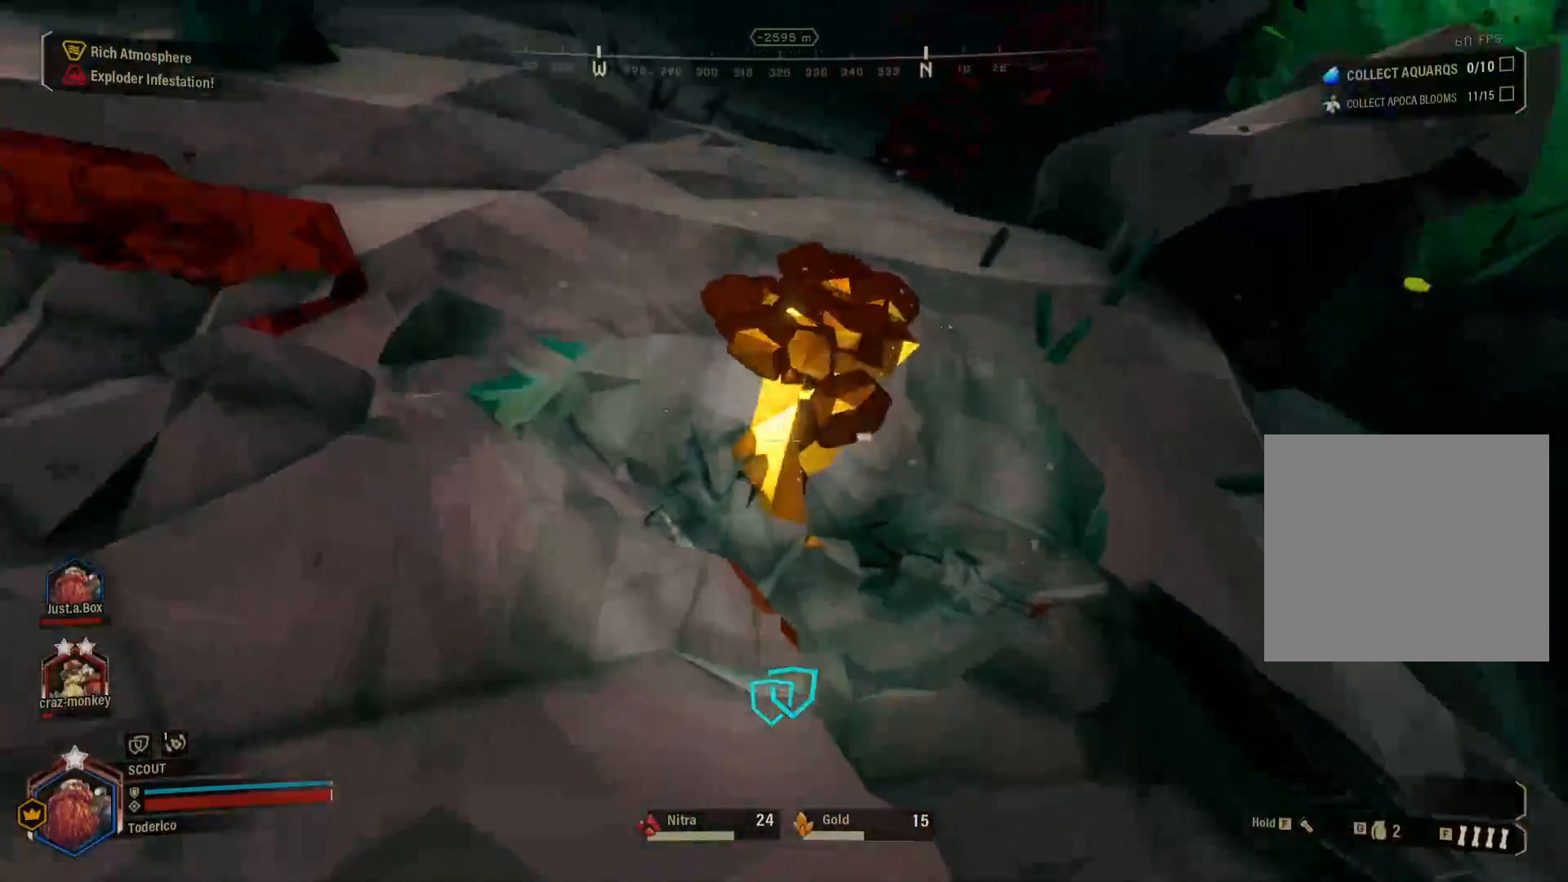
{"keys": ["a"], "events": [[50, "space", "up"], [233, "w", "up"], [483, "a", "down"]]}
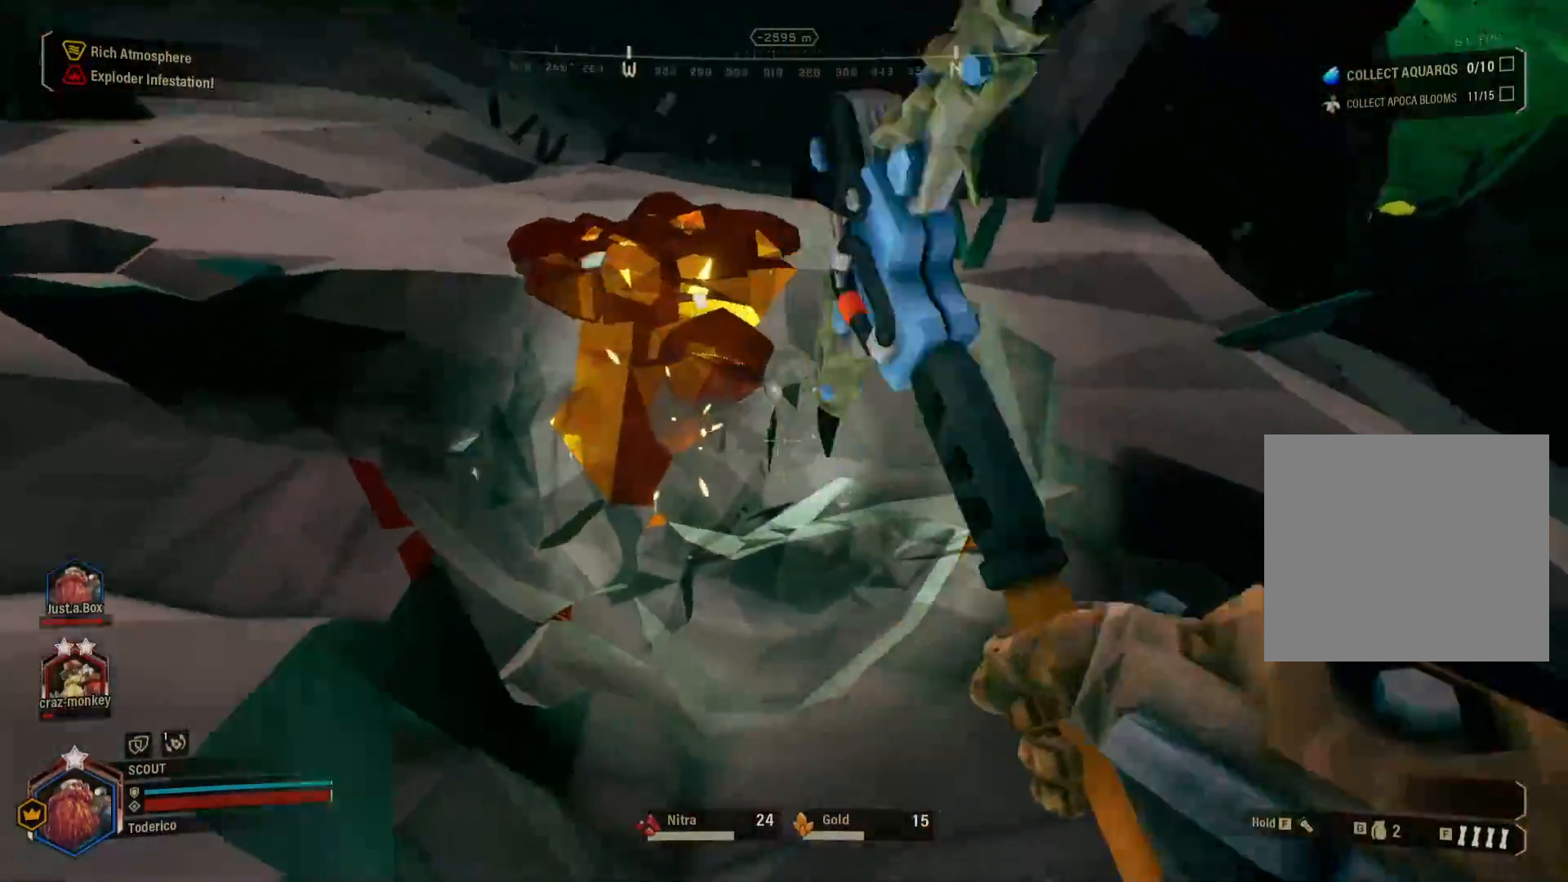
{"keys": ["space", "w"], "events": [[466, "a", "up"], [466, "w", "down"], [483, "space", "down"]]}
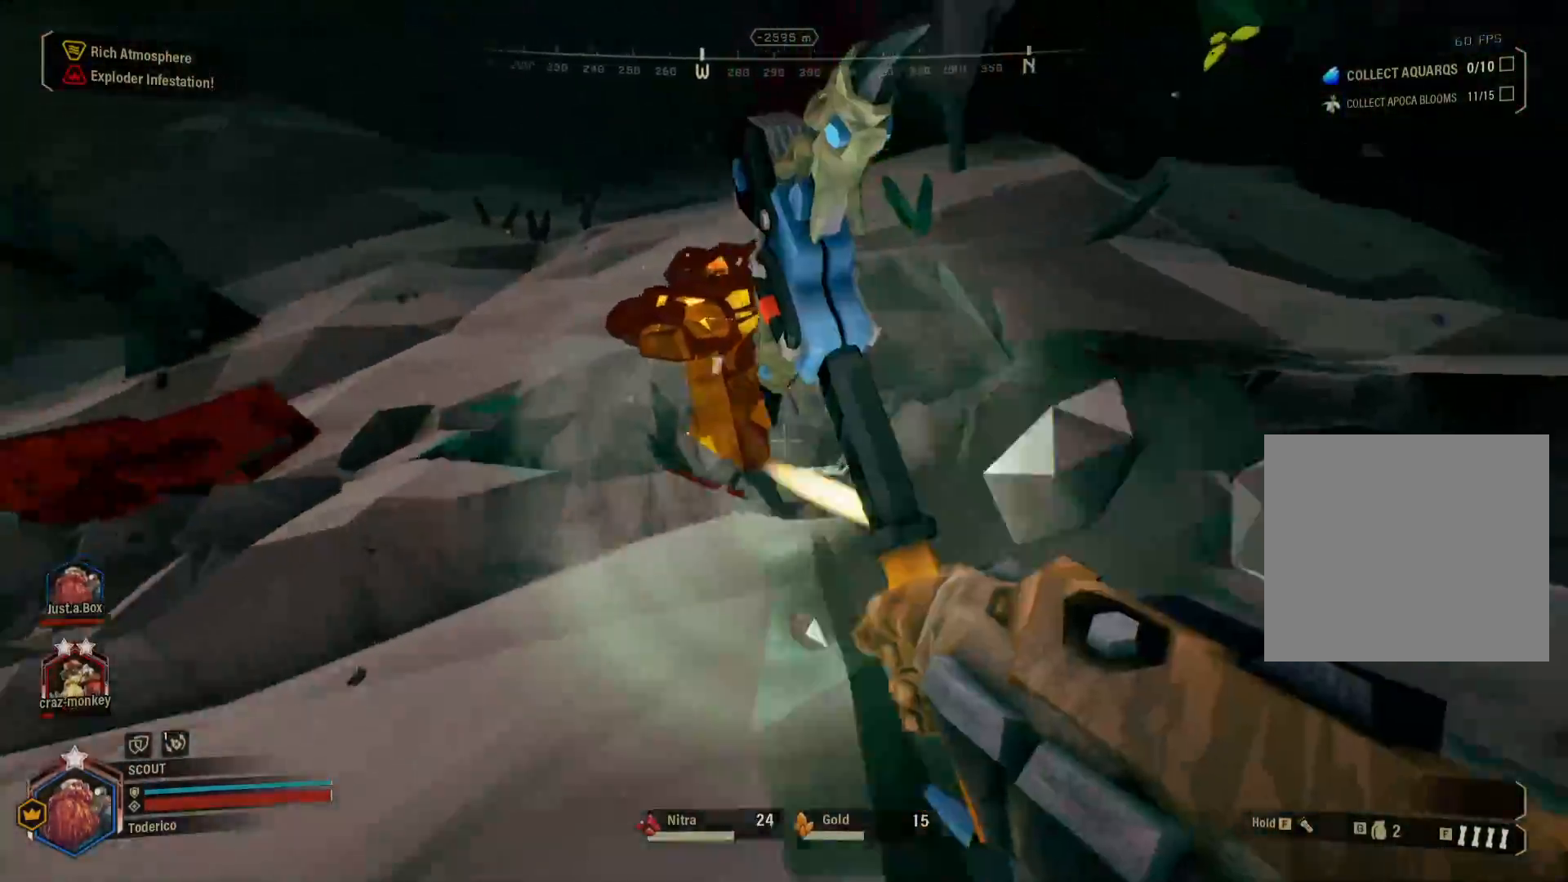
{"keys": [], "events": [[133, "w", "up"], [283, "space", "up"]]}
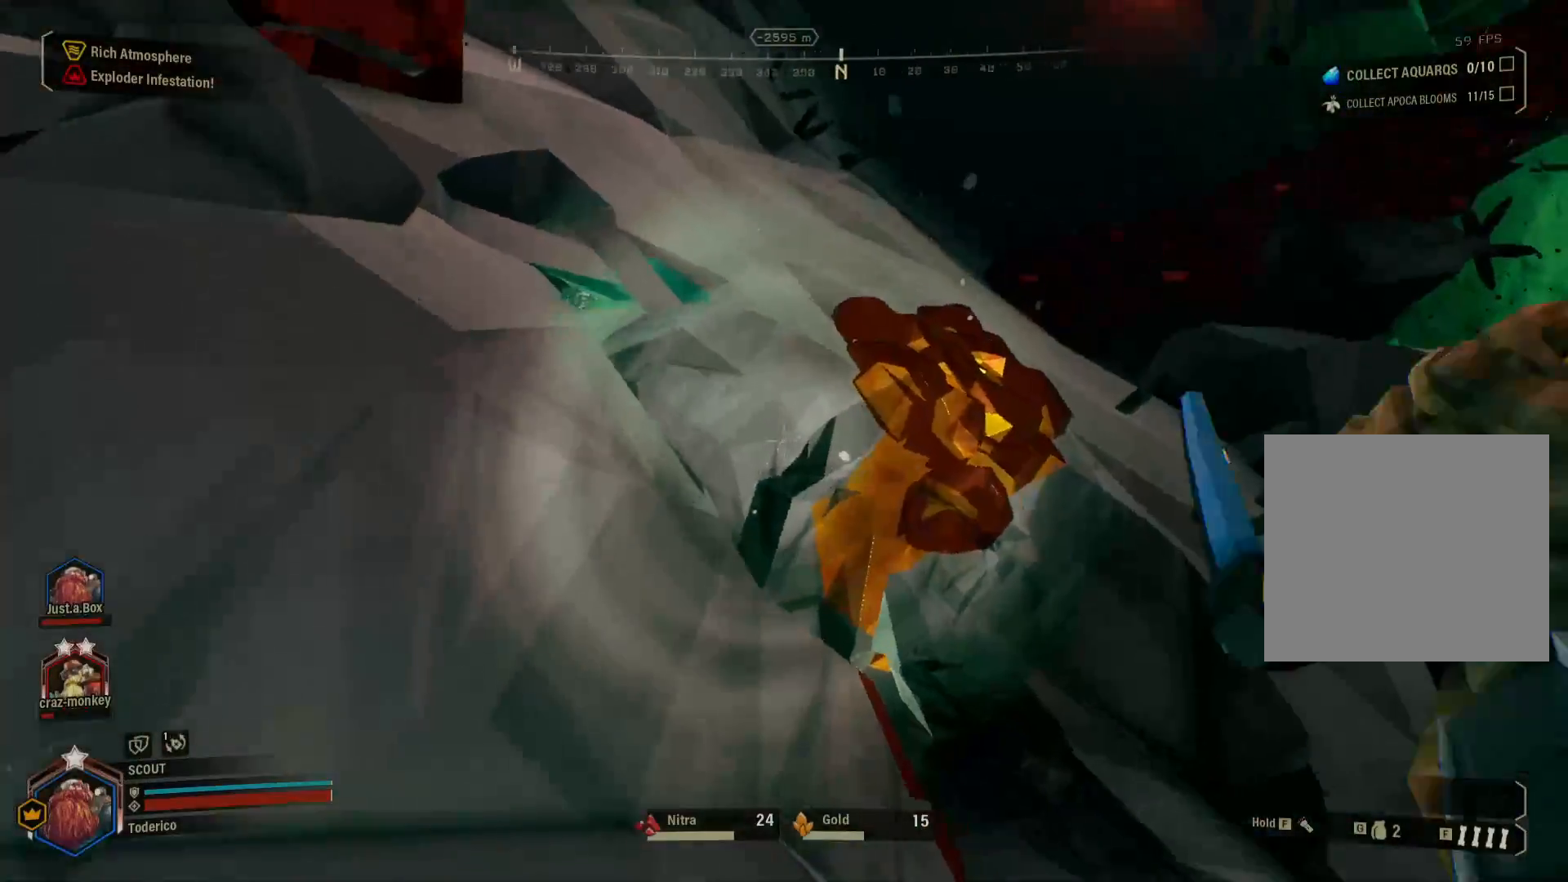
{"keys": ["s"], "events": [[300, "s", "down"], [416, "s", "up"], [483, "s", "down"]]}
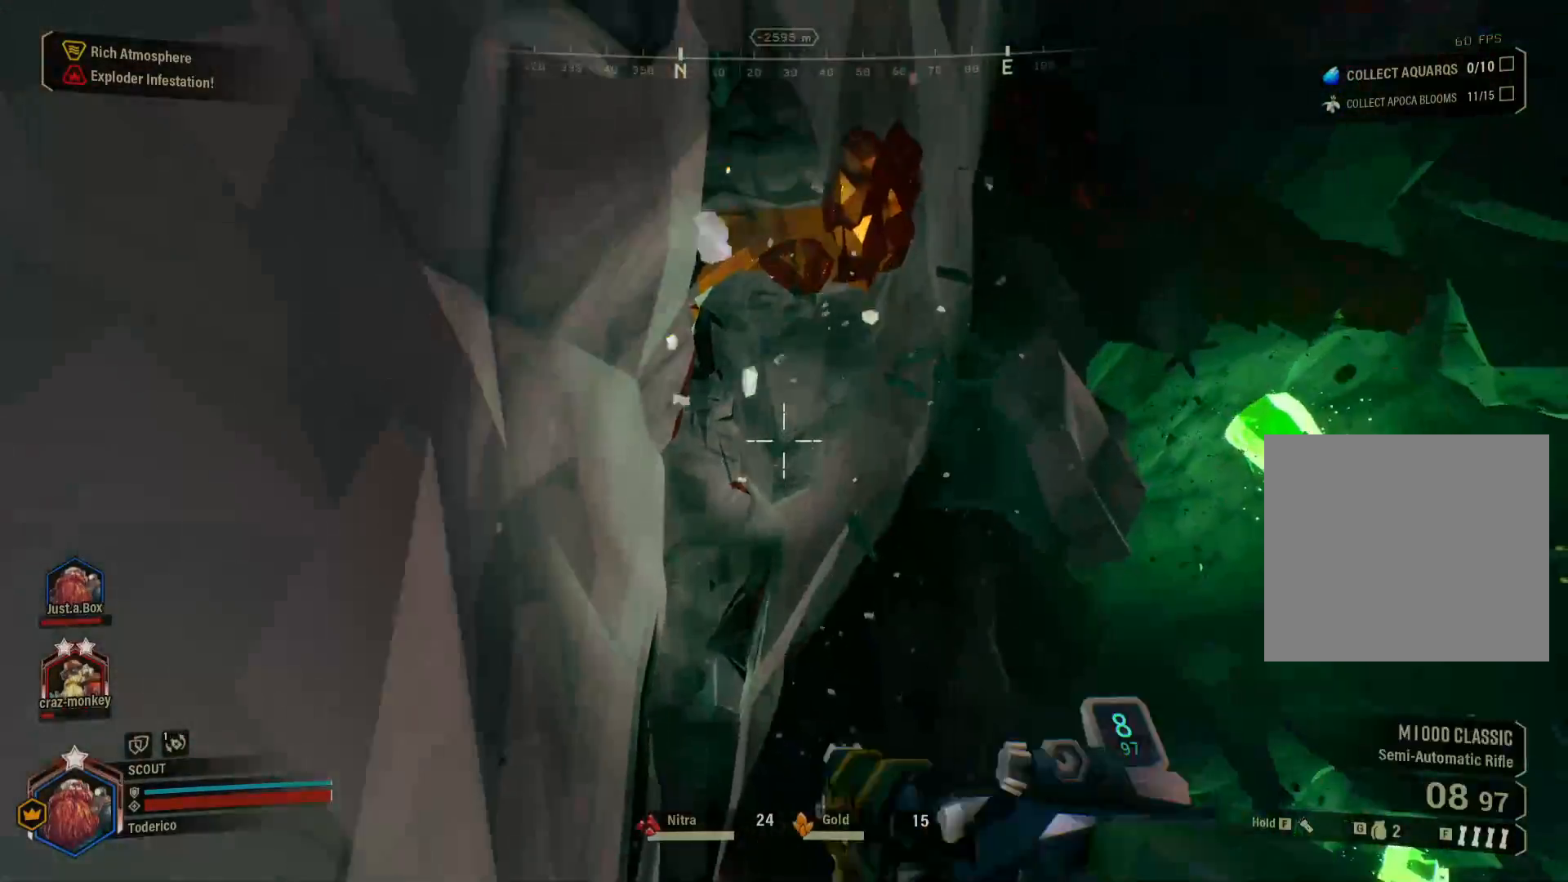
{"keys": ["d"], "events": [[150, "d", "down"], [233, "s", "up"]]}
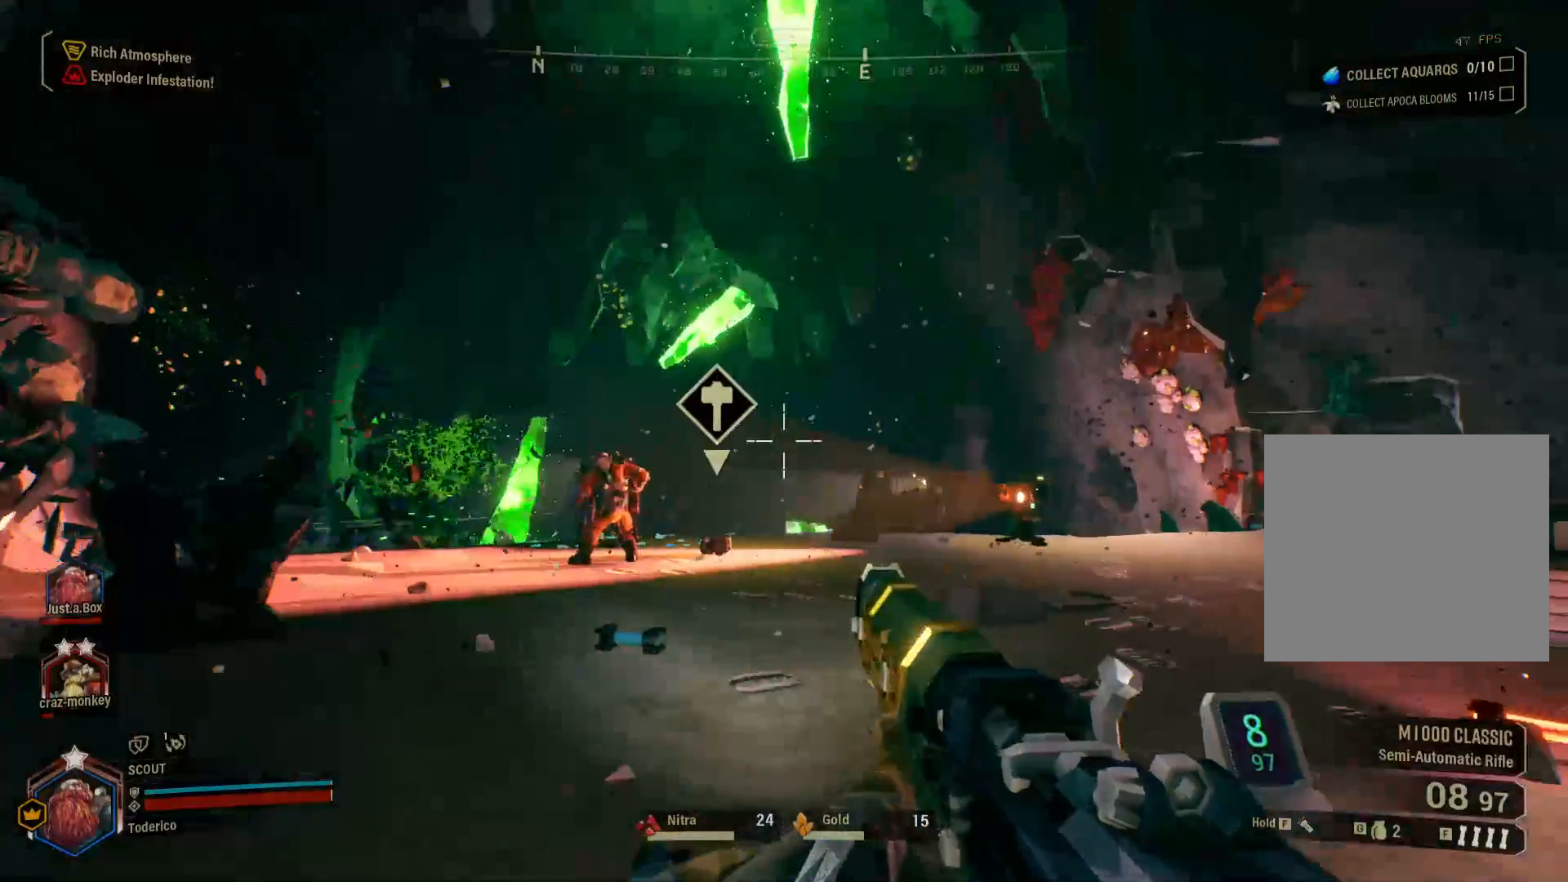
{"keys": ["d"], "events": []}
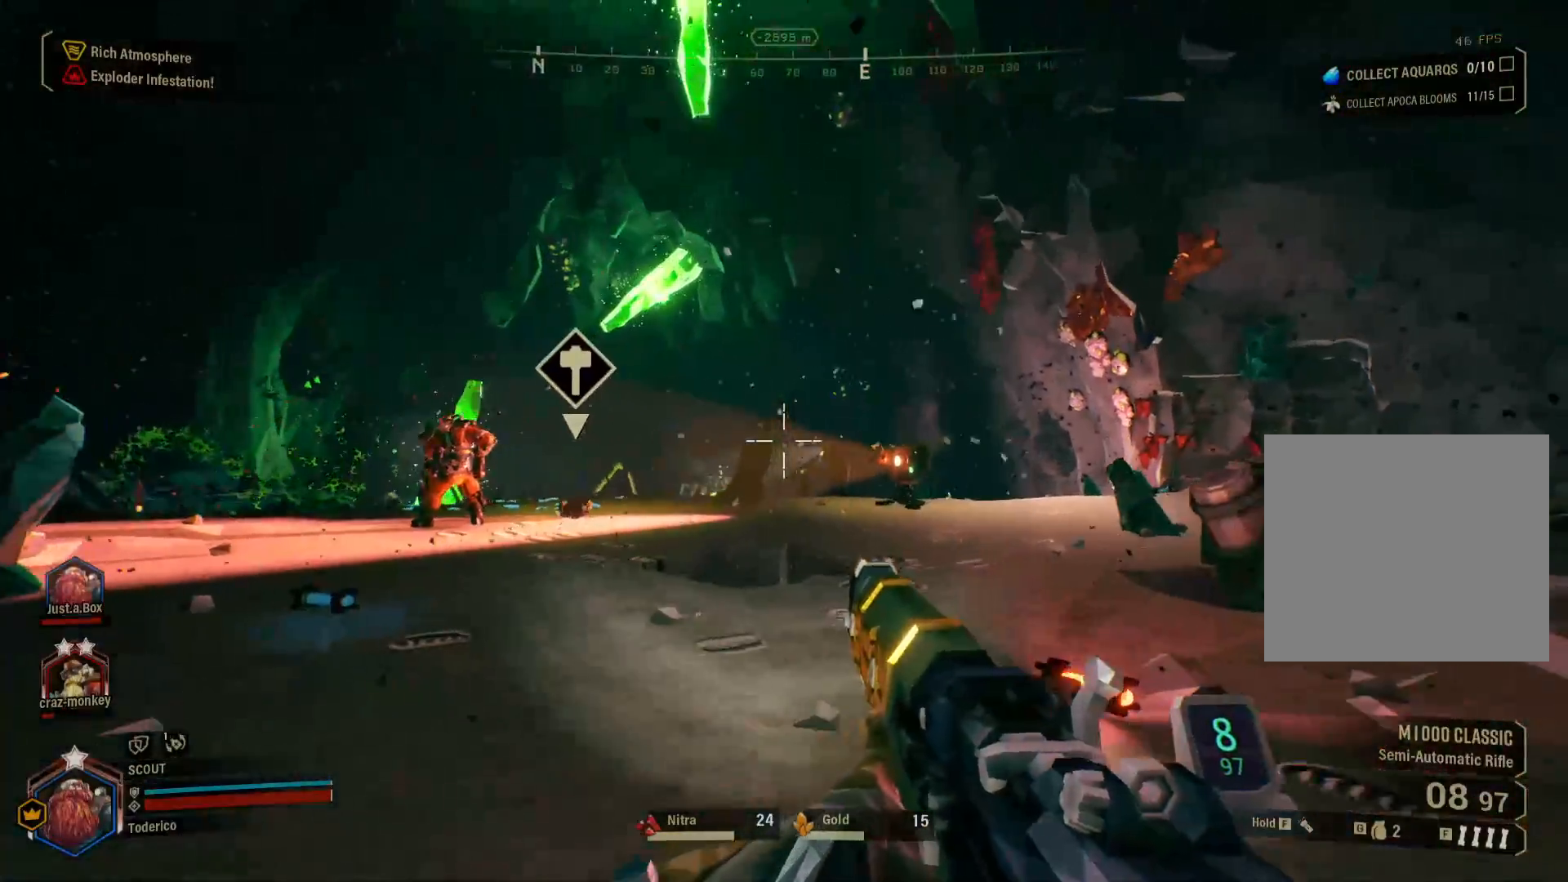
{"keys": [], "events": [[166, "d", "up"]]}
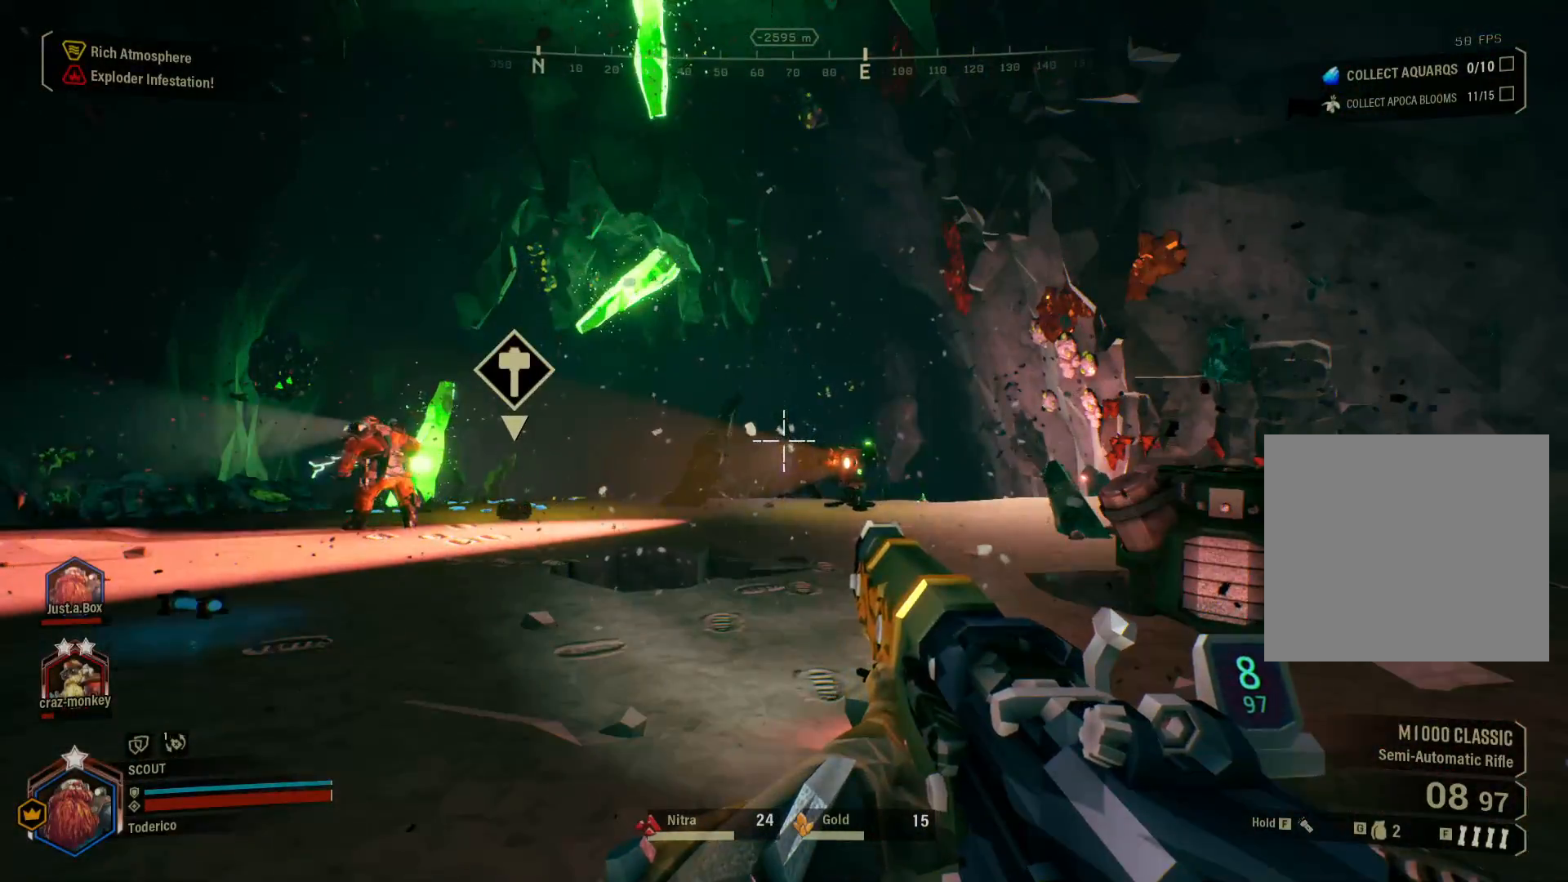
{"keys": ["d"], "events": [[483, "d", "down"]]}
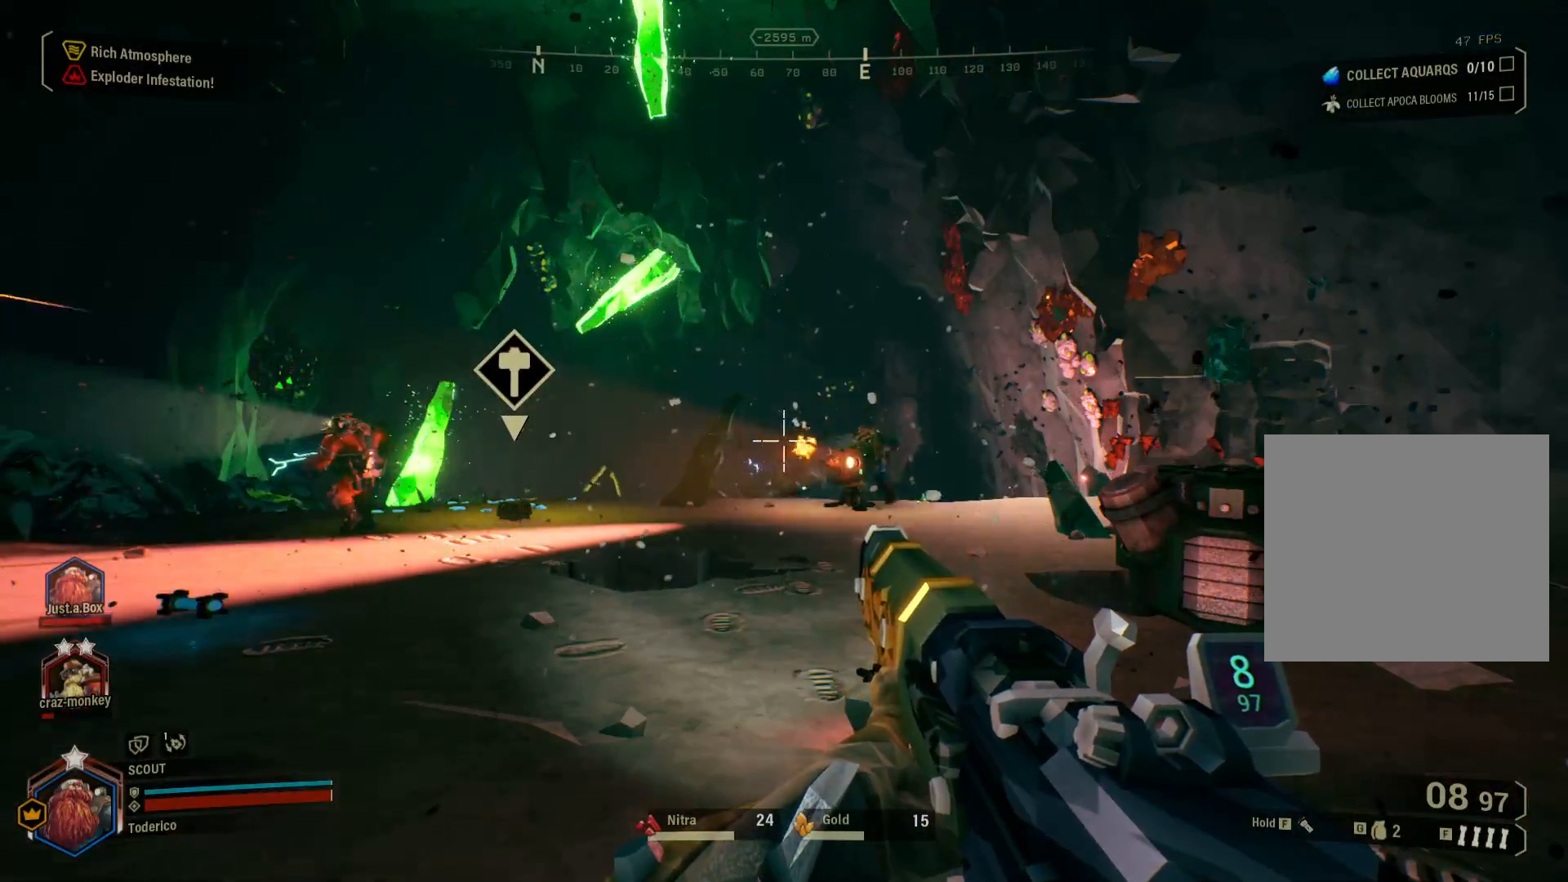
{"keys": ["d"], "events": []}
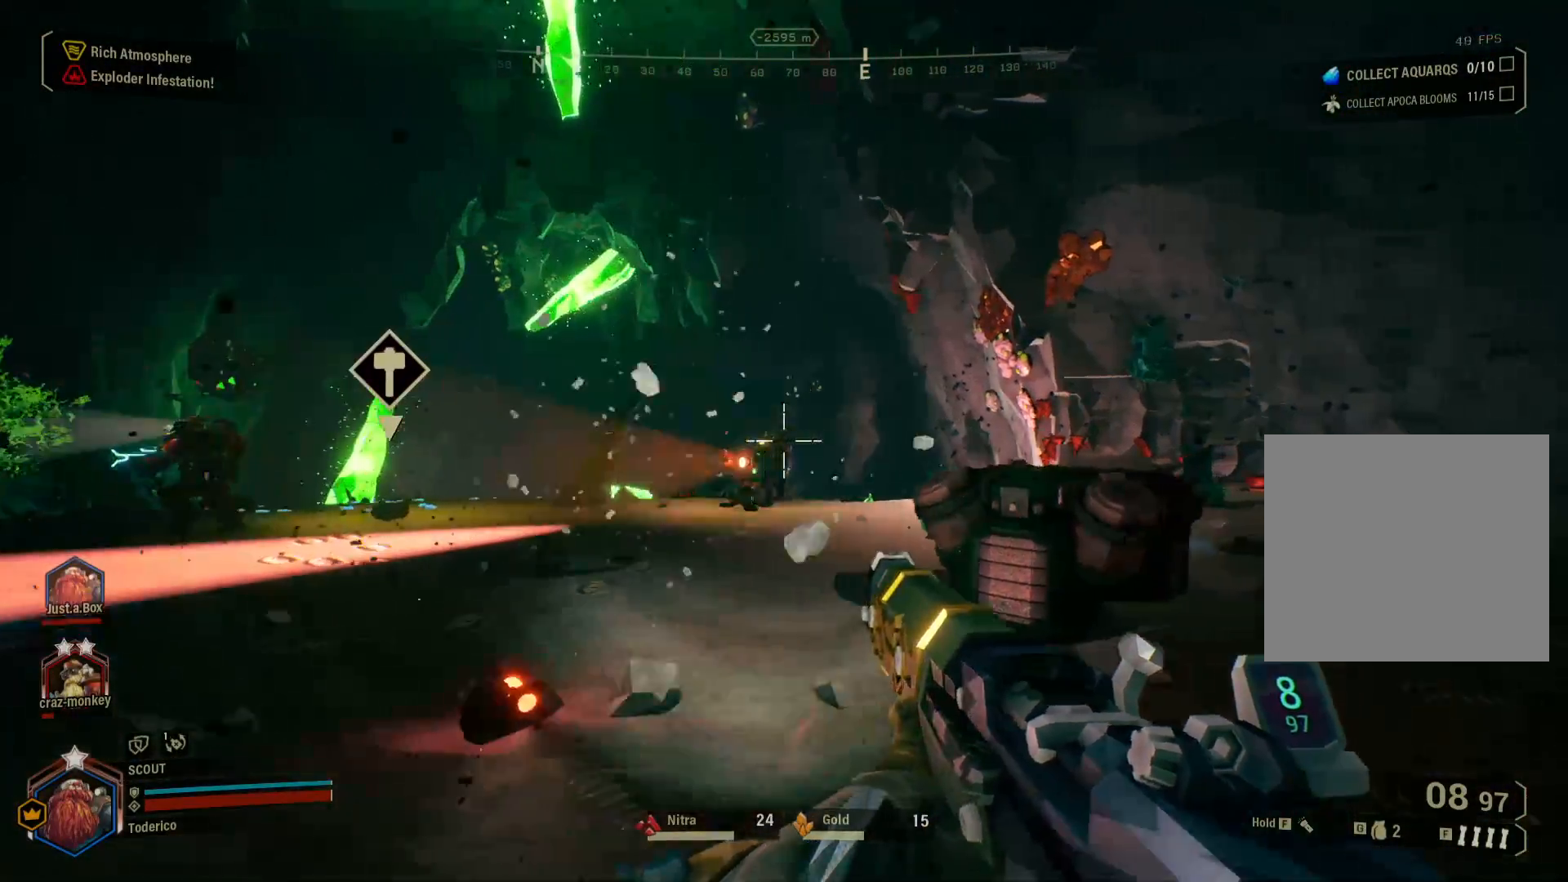
{"keys": ["d", "w"], "events": [[450, "w", "down"]]}
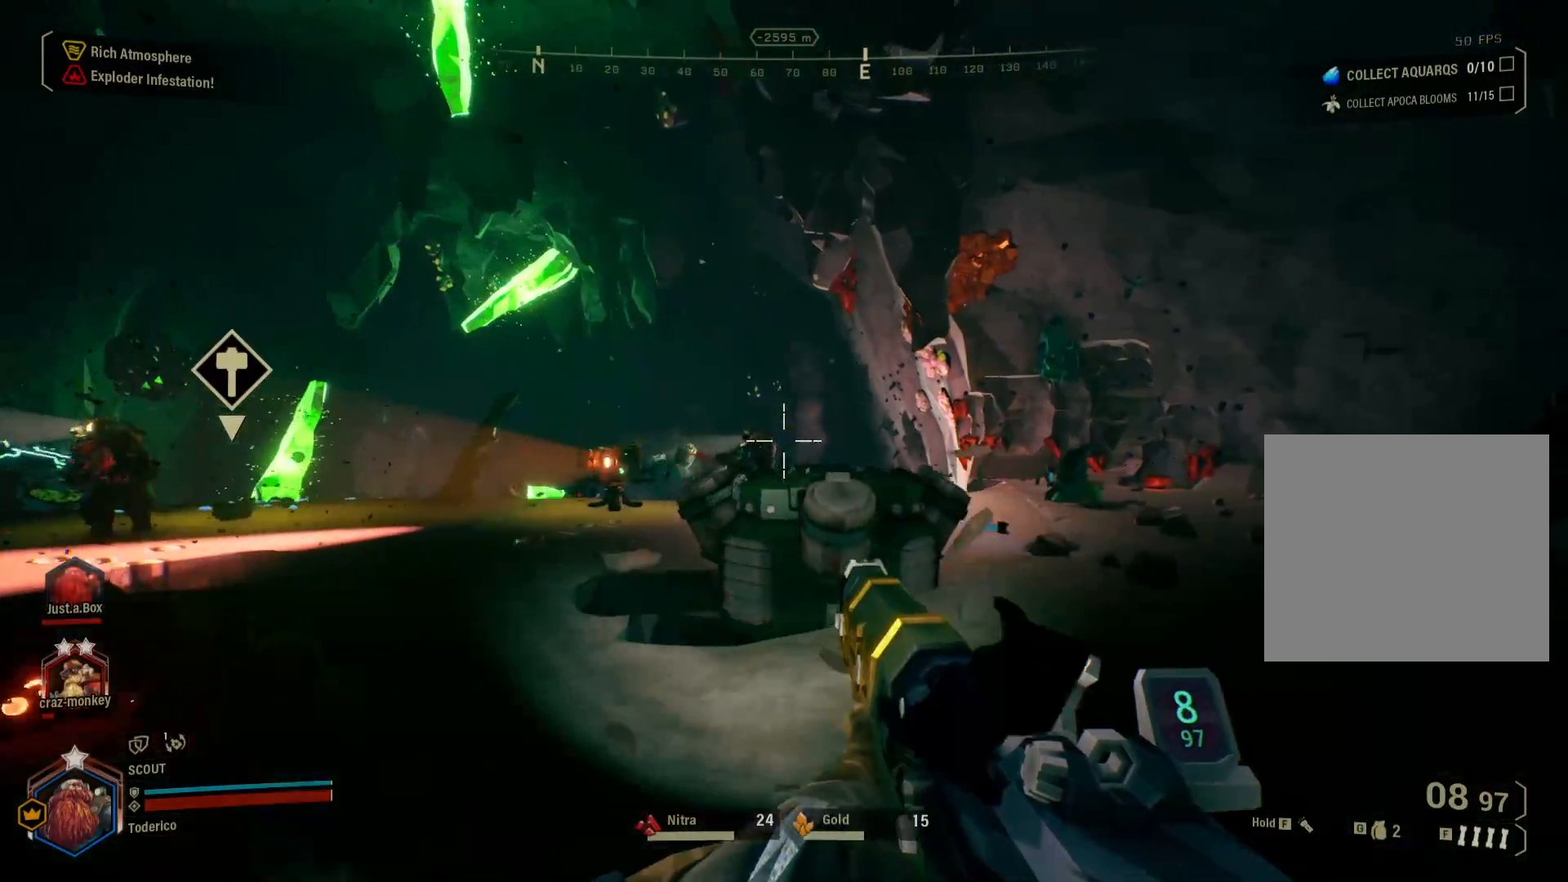
{"keys": ["shift", "w"], "events": [[316, "shift", "down"], [483, "d", "up"]]}
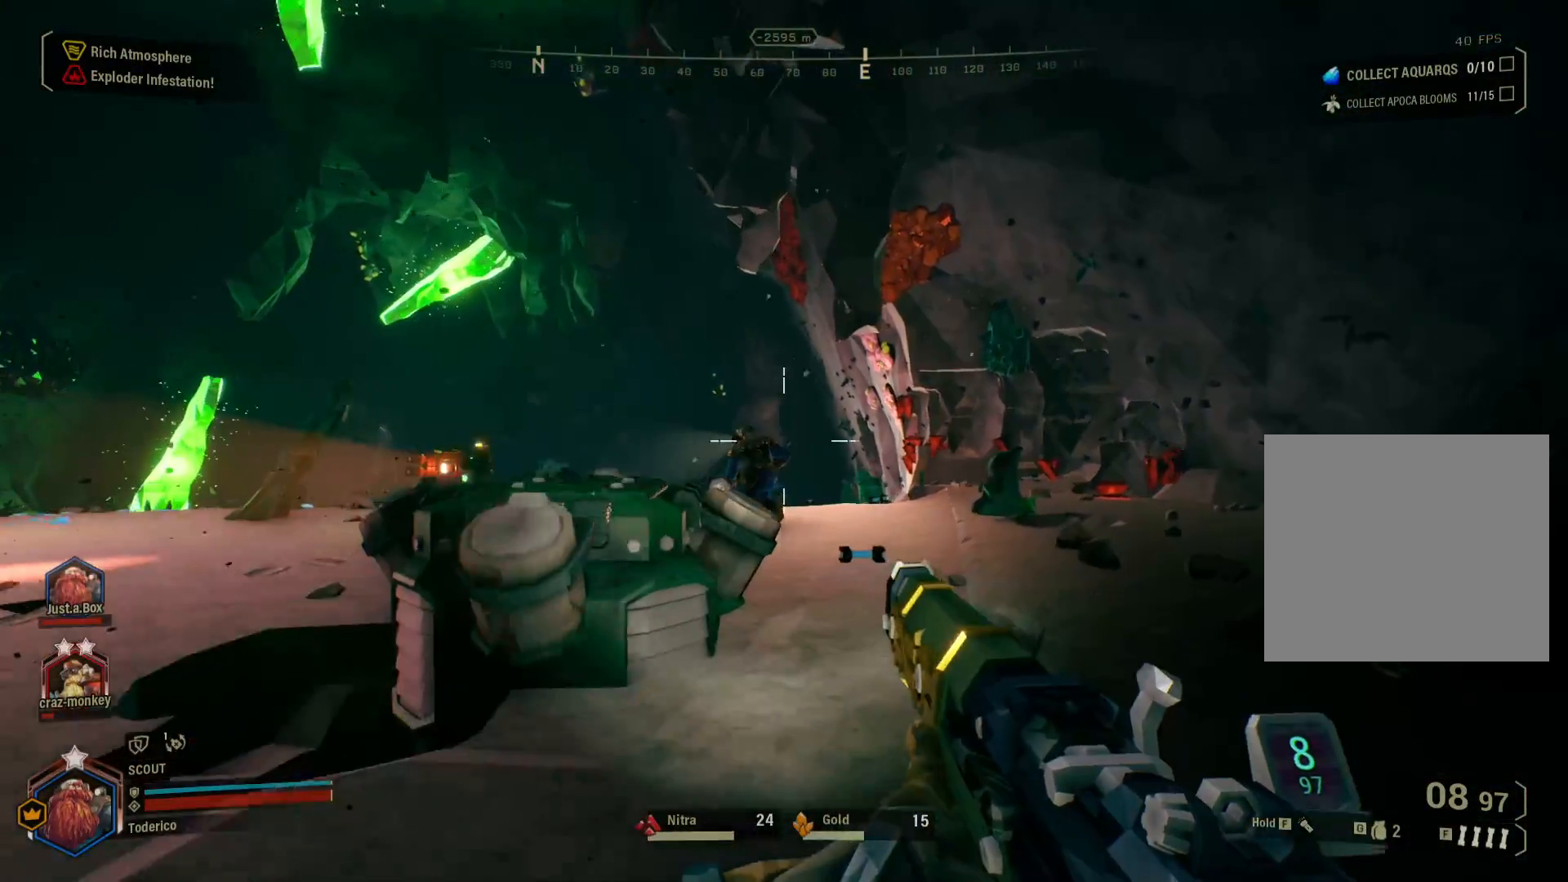
{"keys": ["a", "shift", "w"], "events": [[200, "space", "down"], [350, "space", "up"], [366, "a", "down"]]}
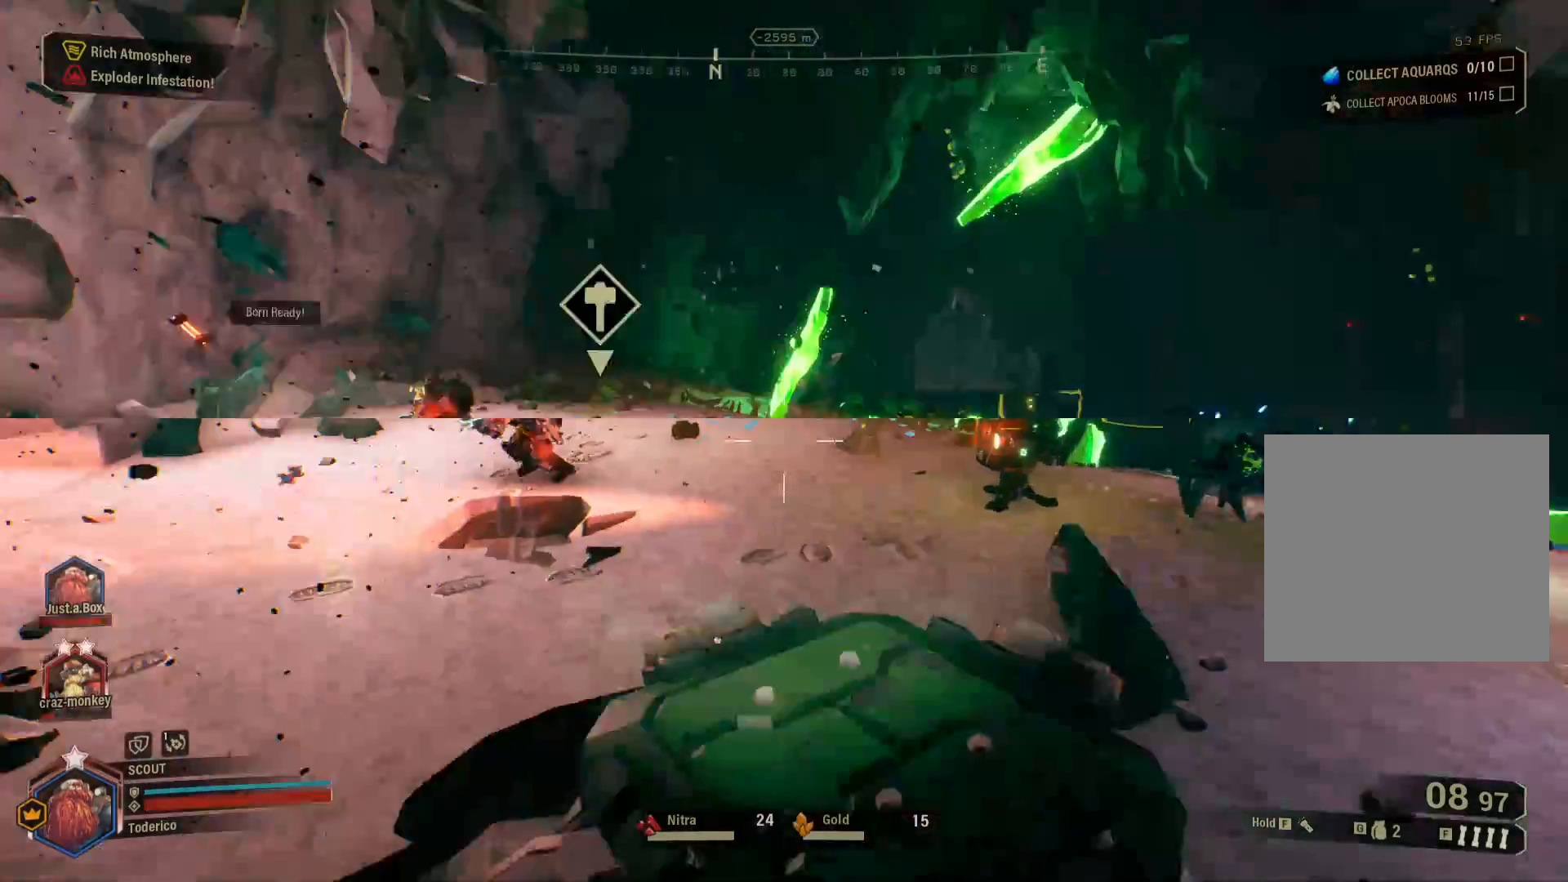
{"keys": ["a", "shift", "w"], "events": []}
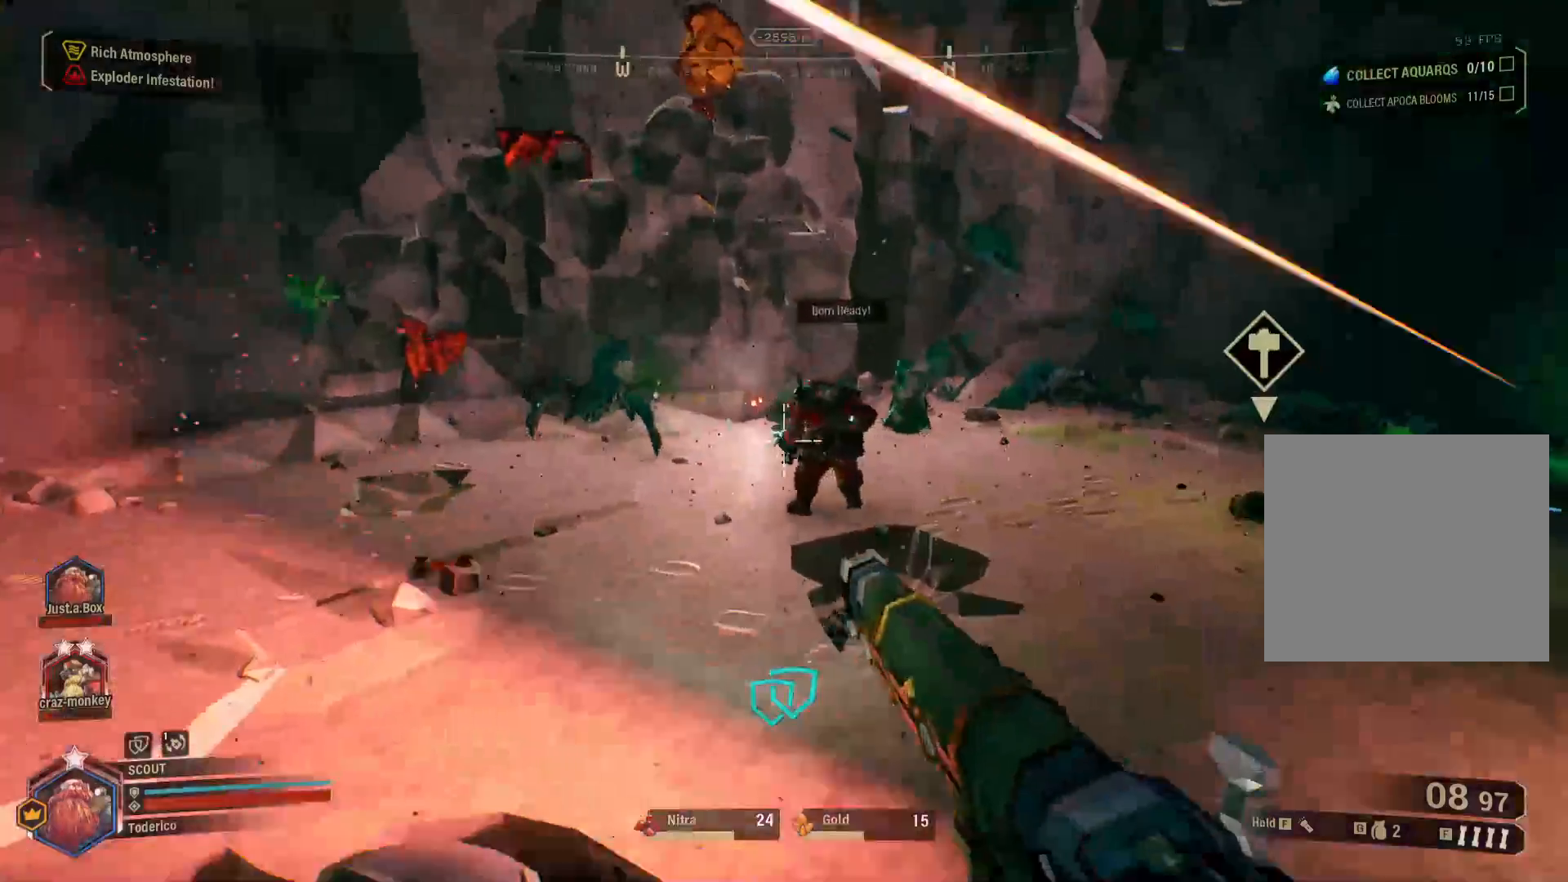
{"keys": ["a", "shift", "w"], "events": []}
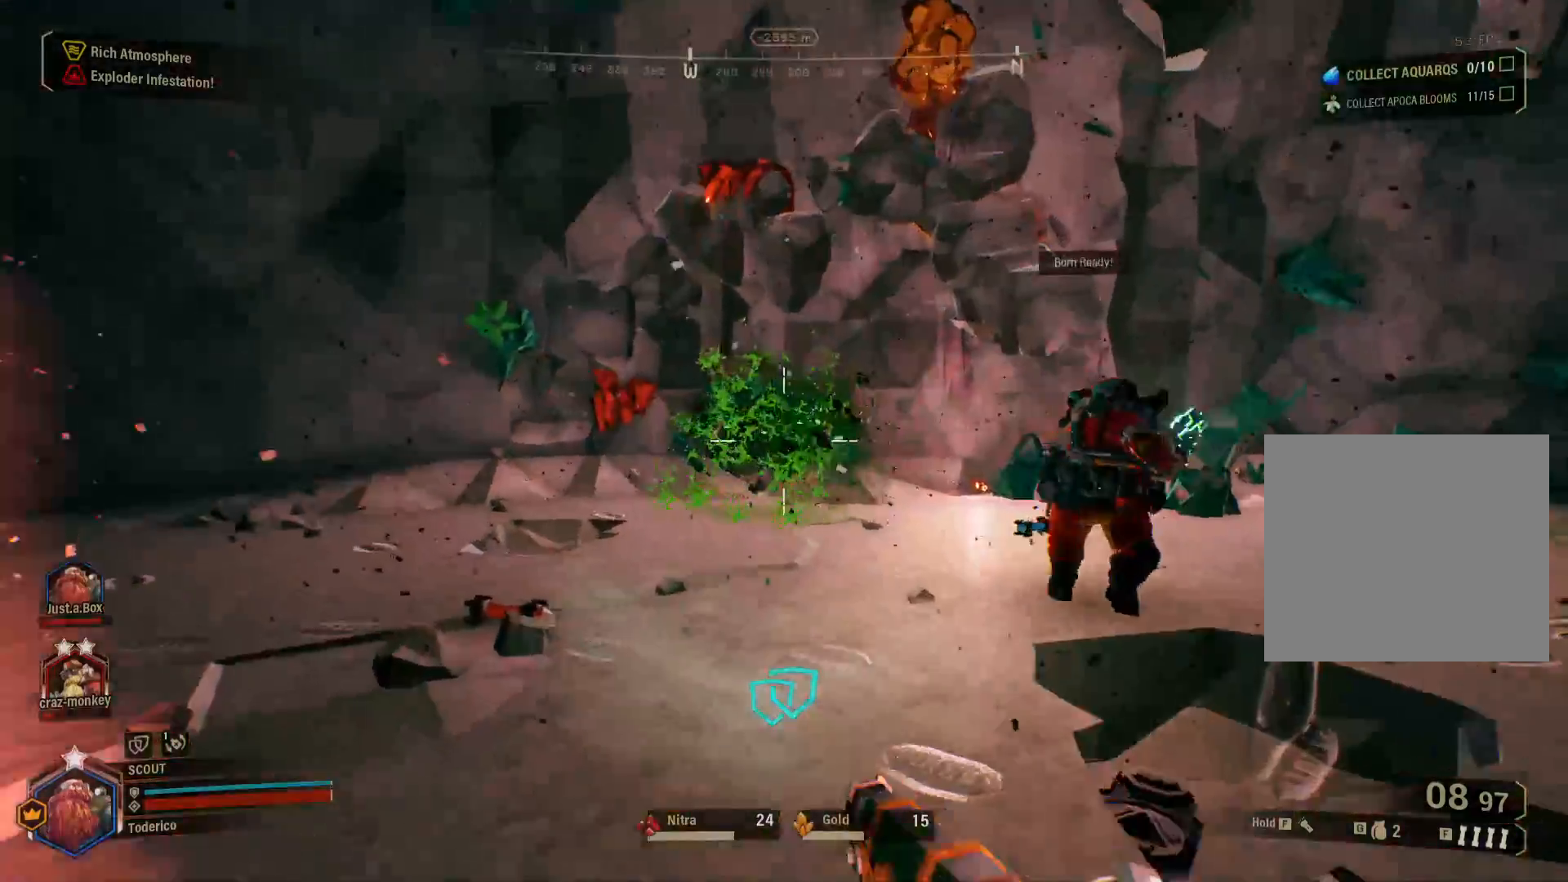
{"keys": ["a", "shift"], "events": [[483, "w", "up"]]}
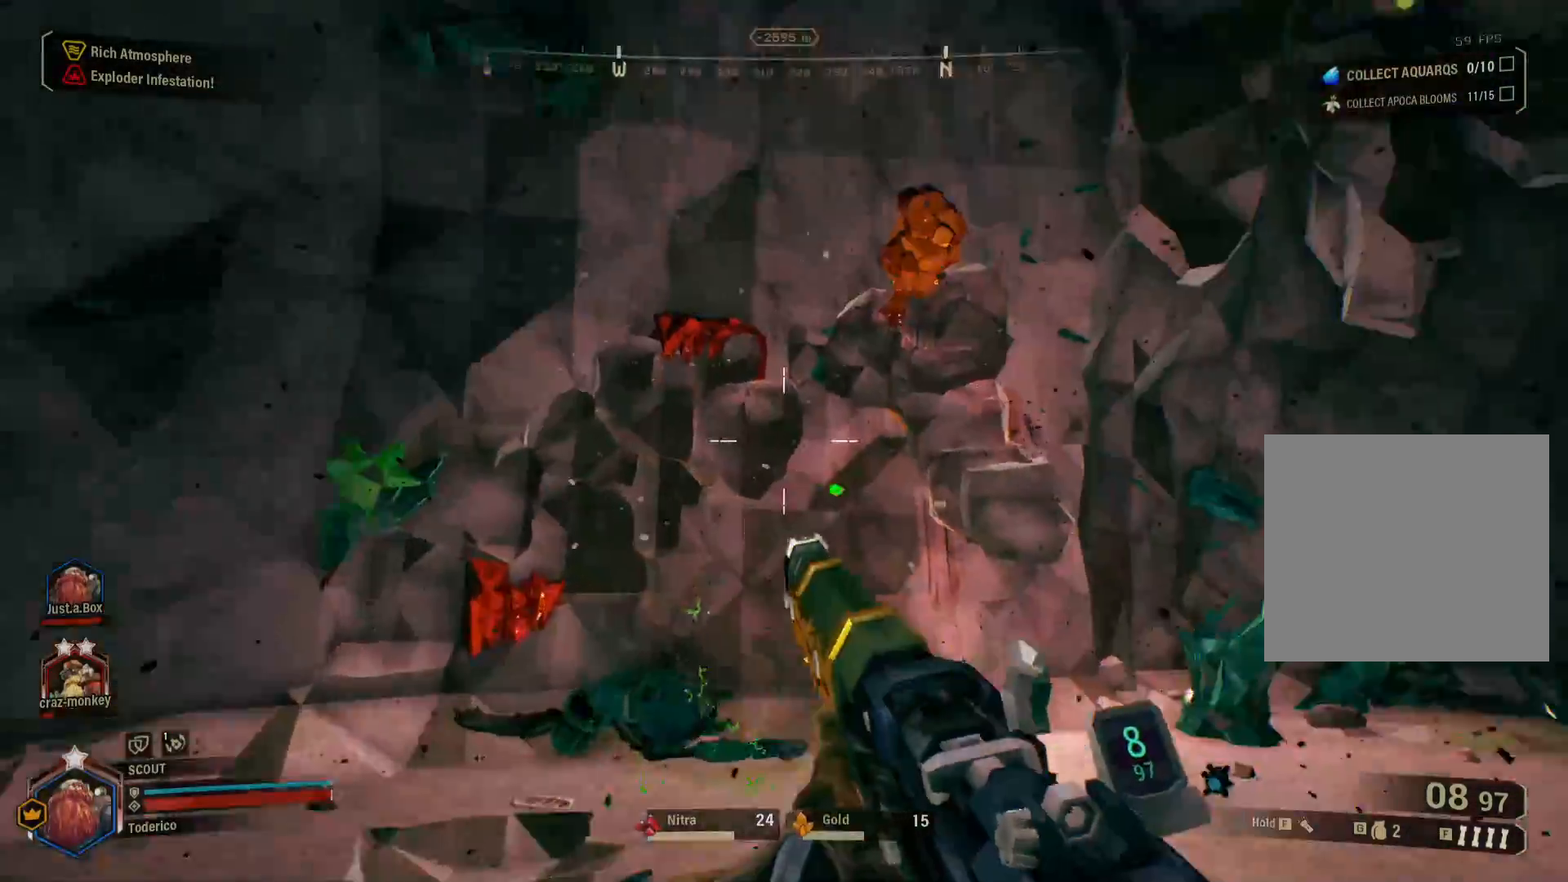
{"keys": ["shift", "w"], "events": [[83, "shift", "up"], [316, "w", "down"], [366, "shift", "down"], [483, "a", "up"]]}
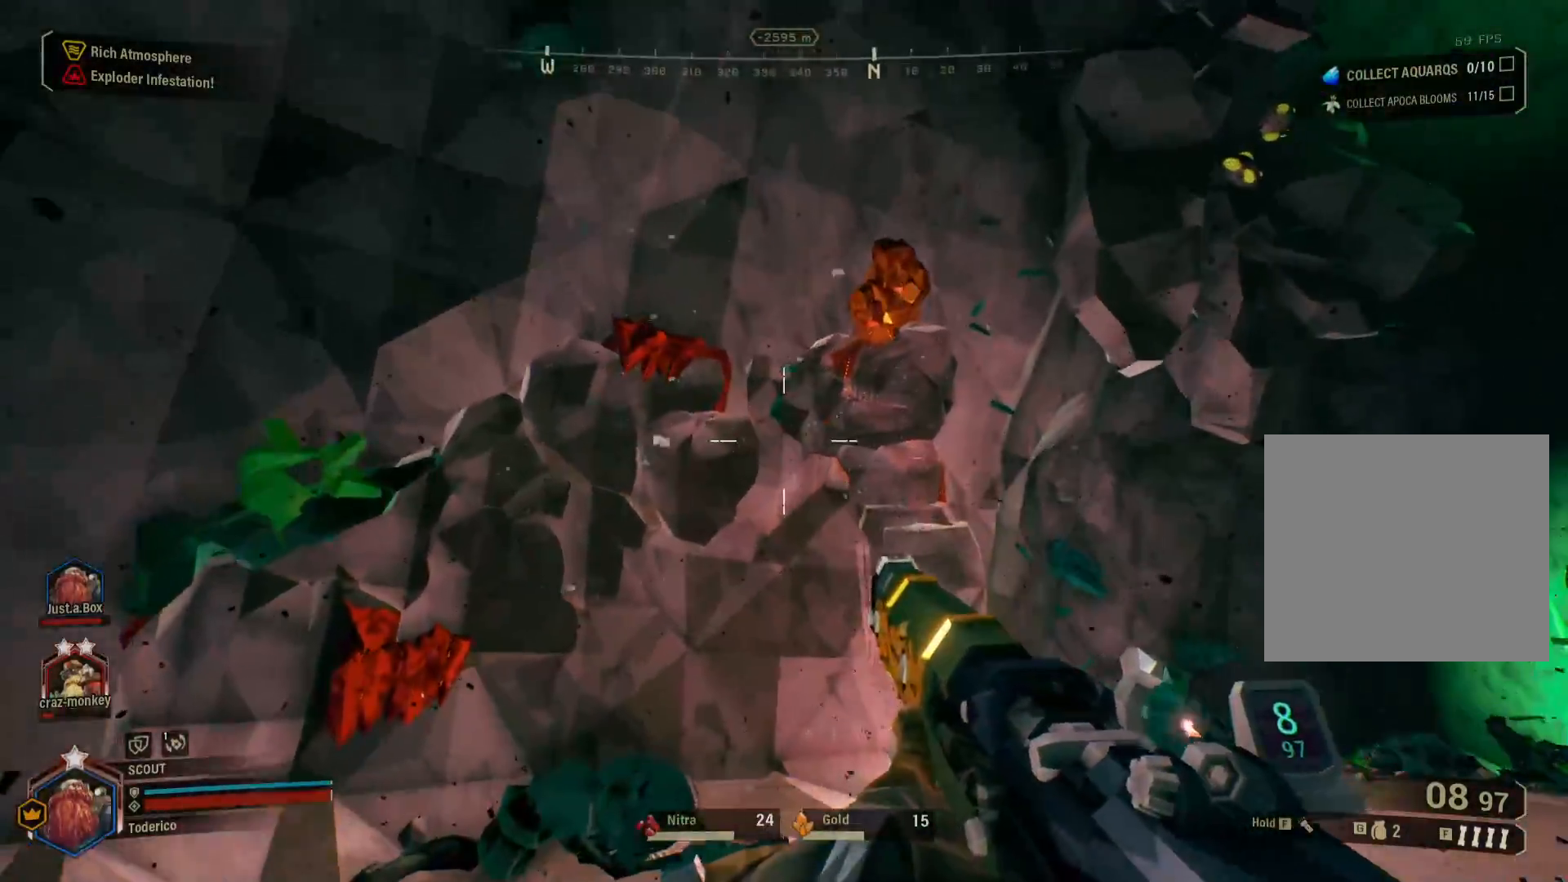
{"keys": ["d", "shift", "w"], "events": [[200, "d", "down"]]}
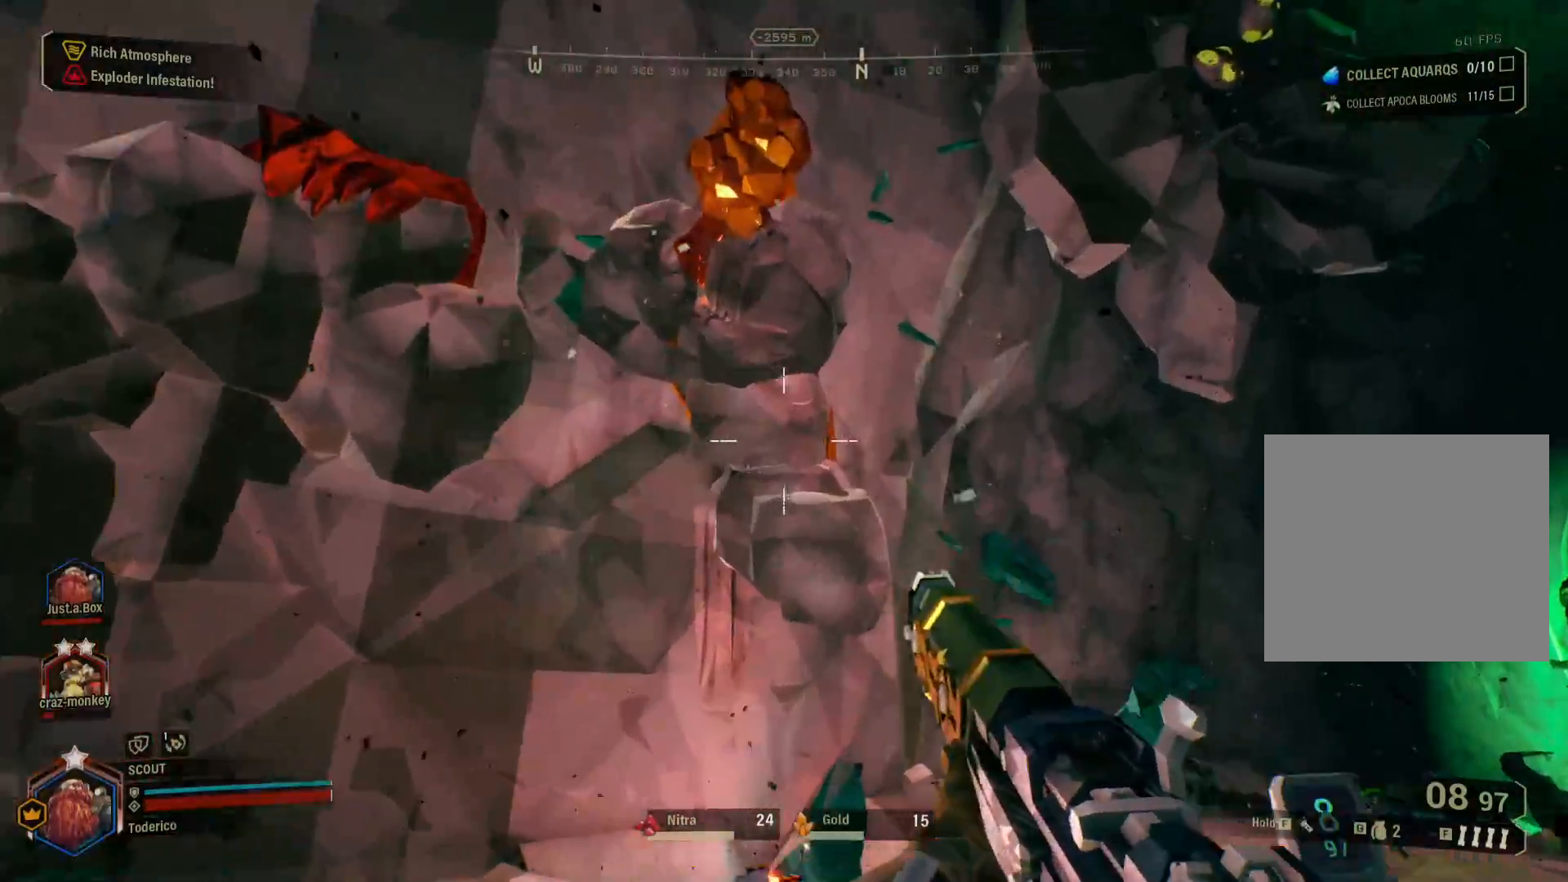
{"keys": ["shift", "w"], "events": [[233, "d", "up"]]}
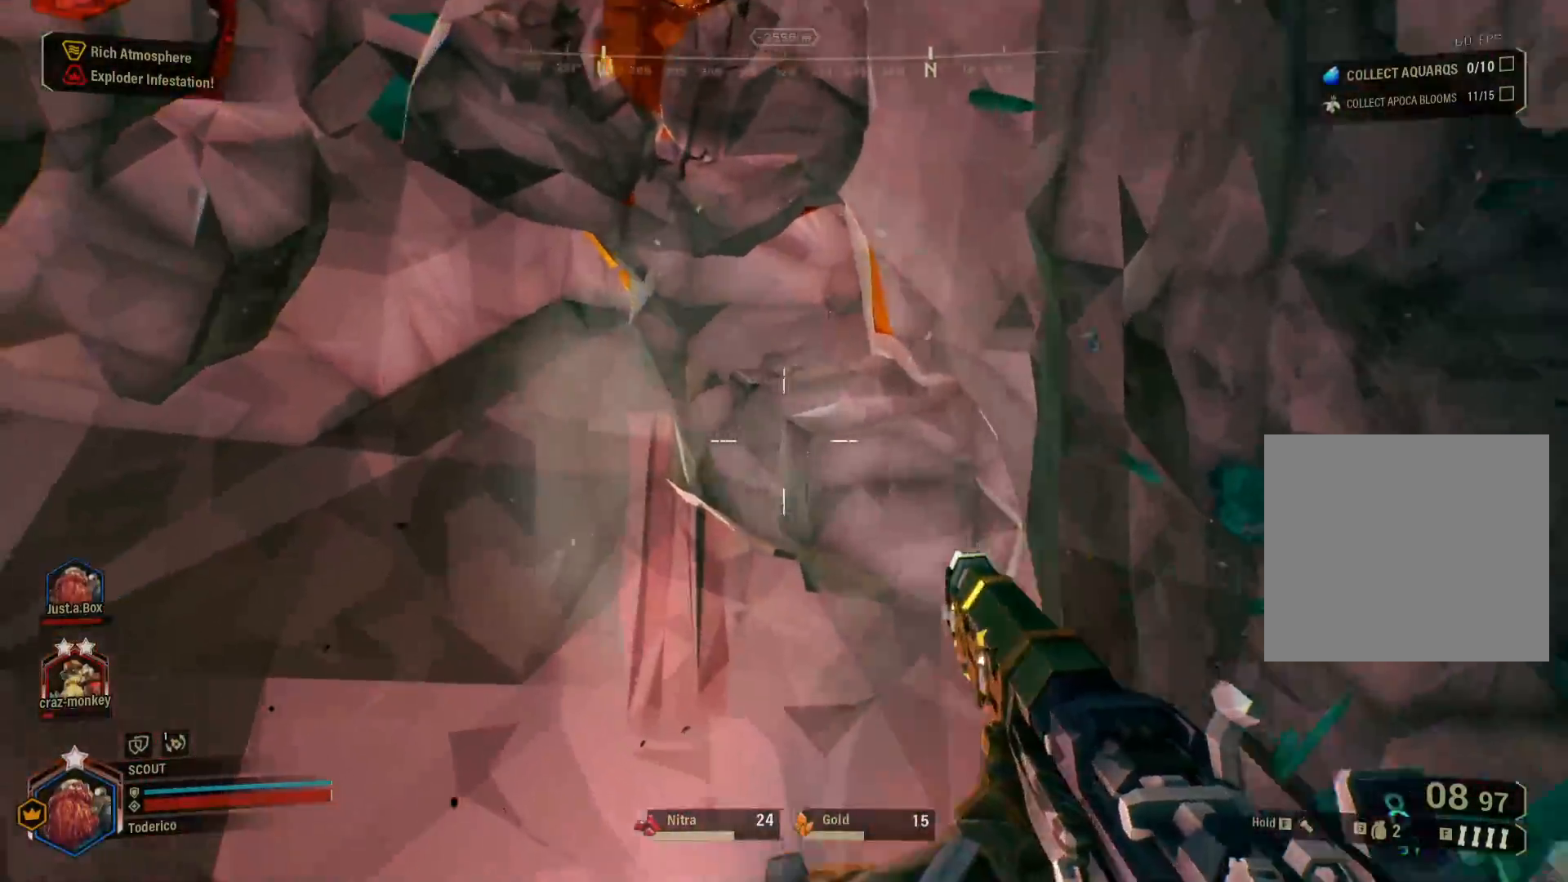
{"keys": ["shift", "w"], "events": [[133, "space", "down"], [250, "space", "up"], [300, "space", "down"], [433, "space", "up"]]}
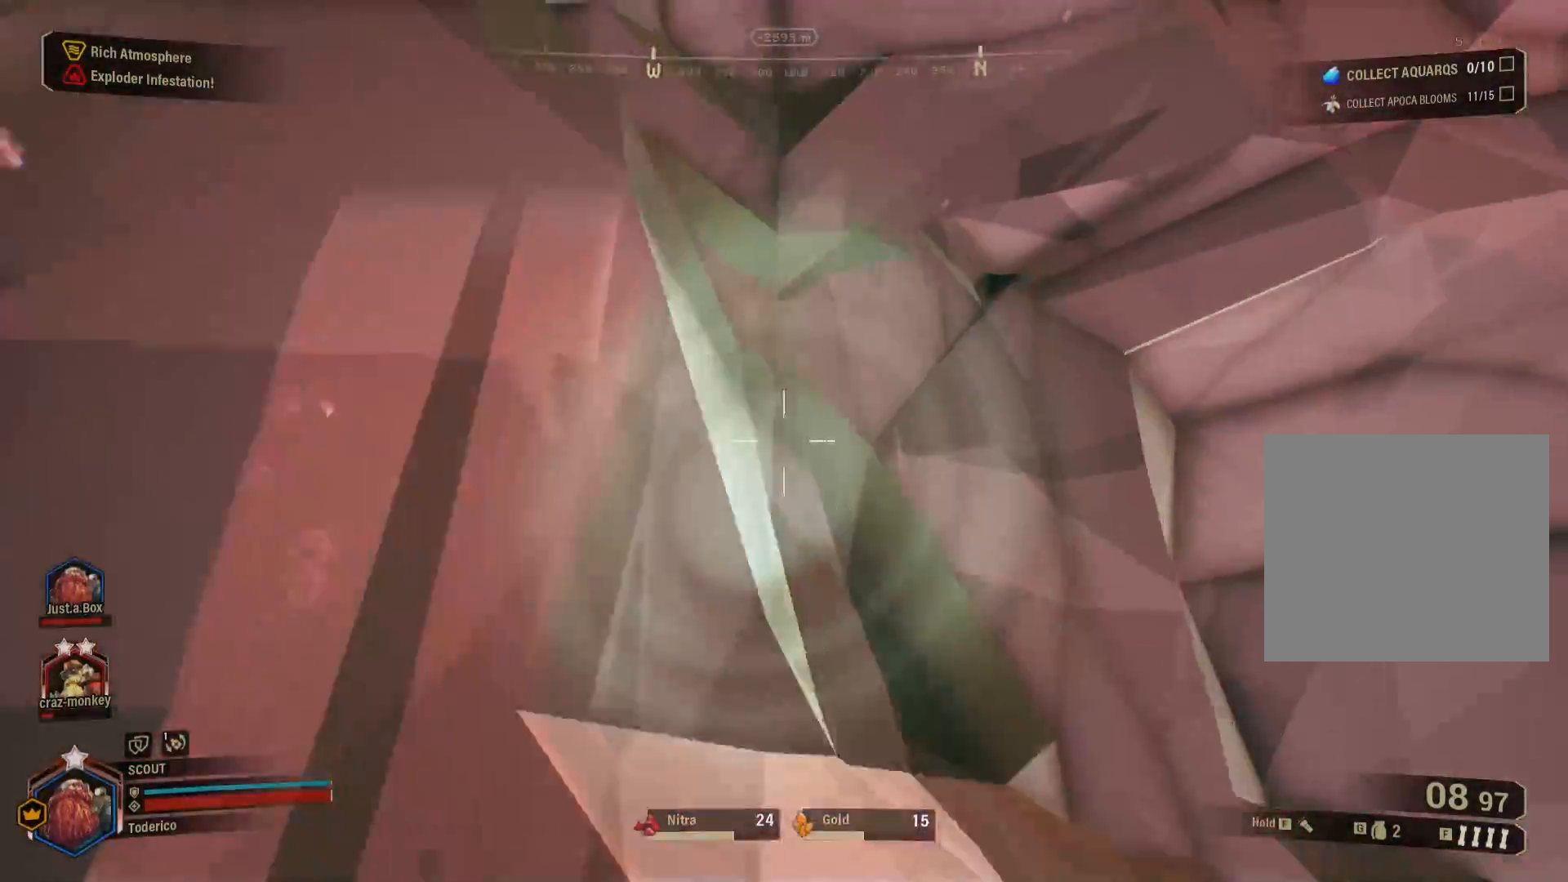
{"keys": [], "events": [[16, "space", "down"], [133, "space", "up"], [233, "space", "down"], [350, "space", "up"], [450, "w", "up"], [483, "shift", "up"]]}
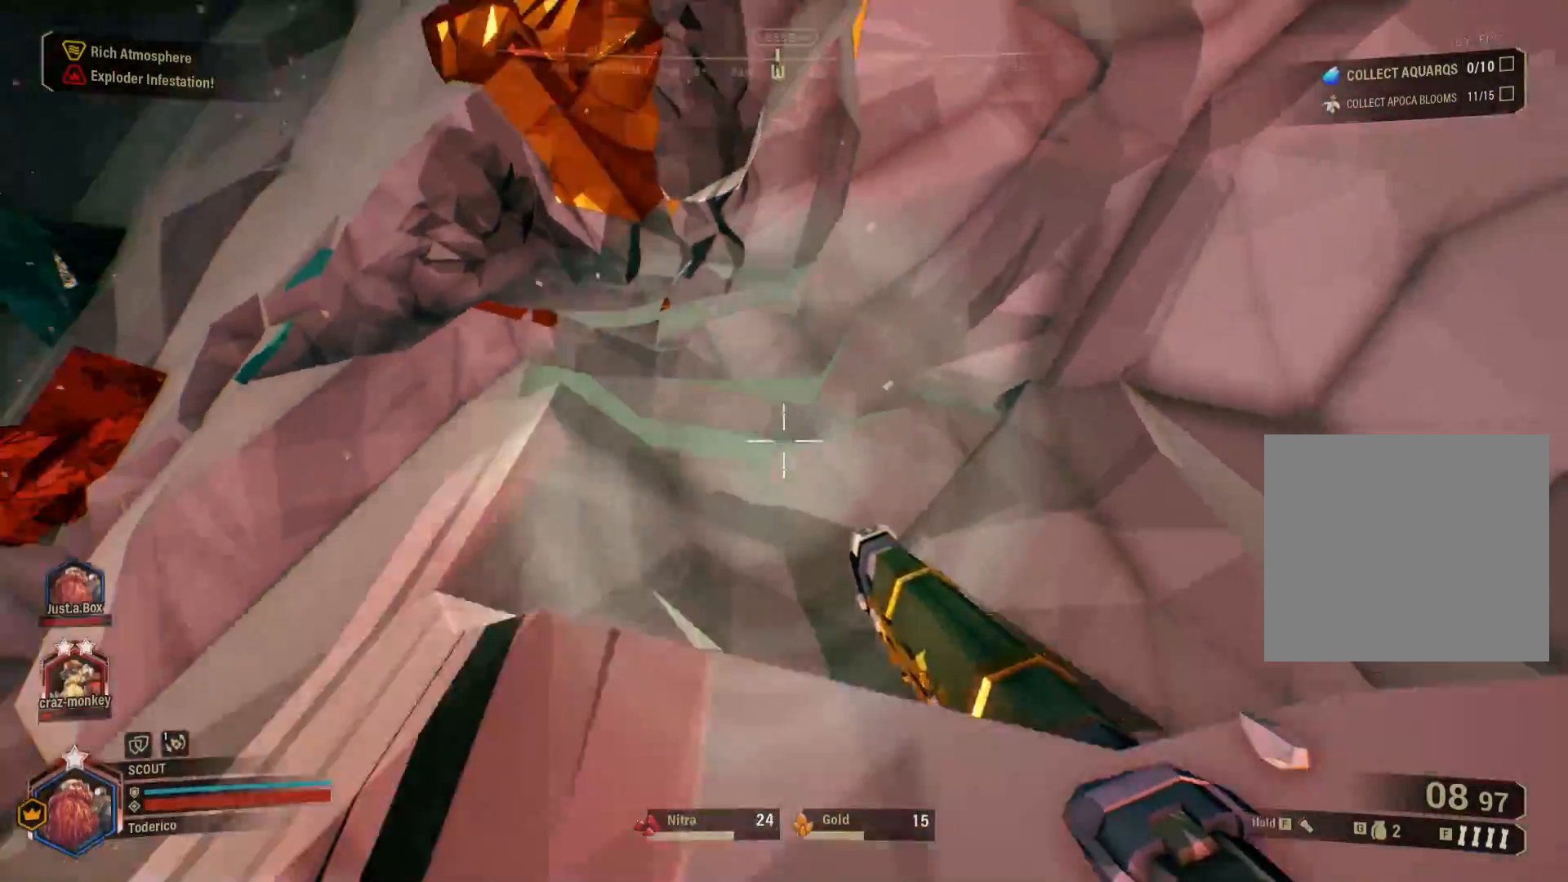
{"keys": ["s"], "events": [[116, "a", "down"], [283, "a", "up"], [483, "s", "down"]]}
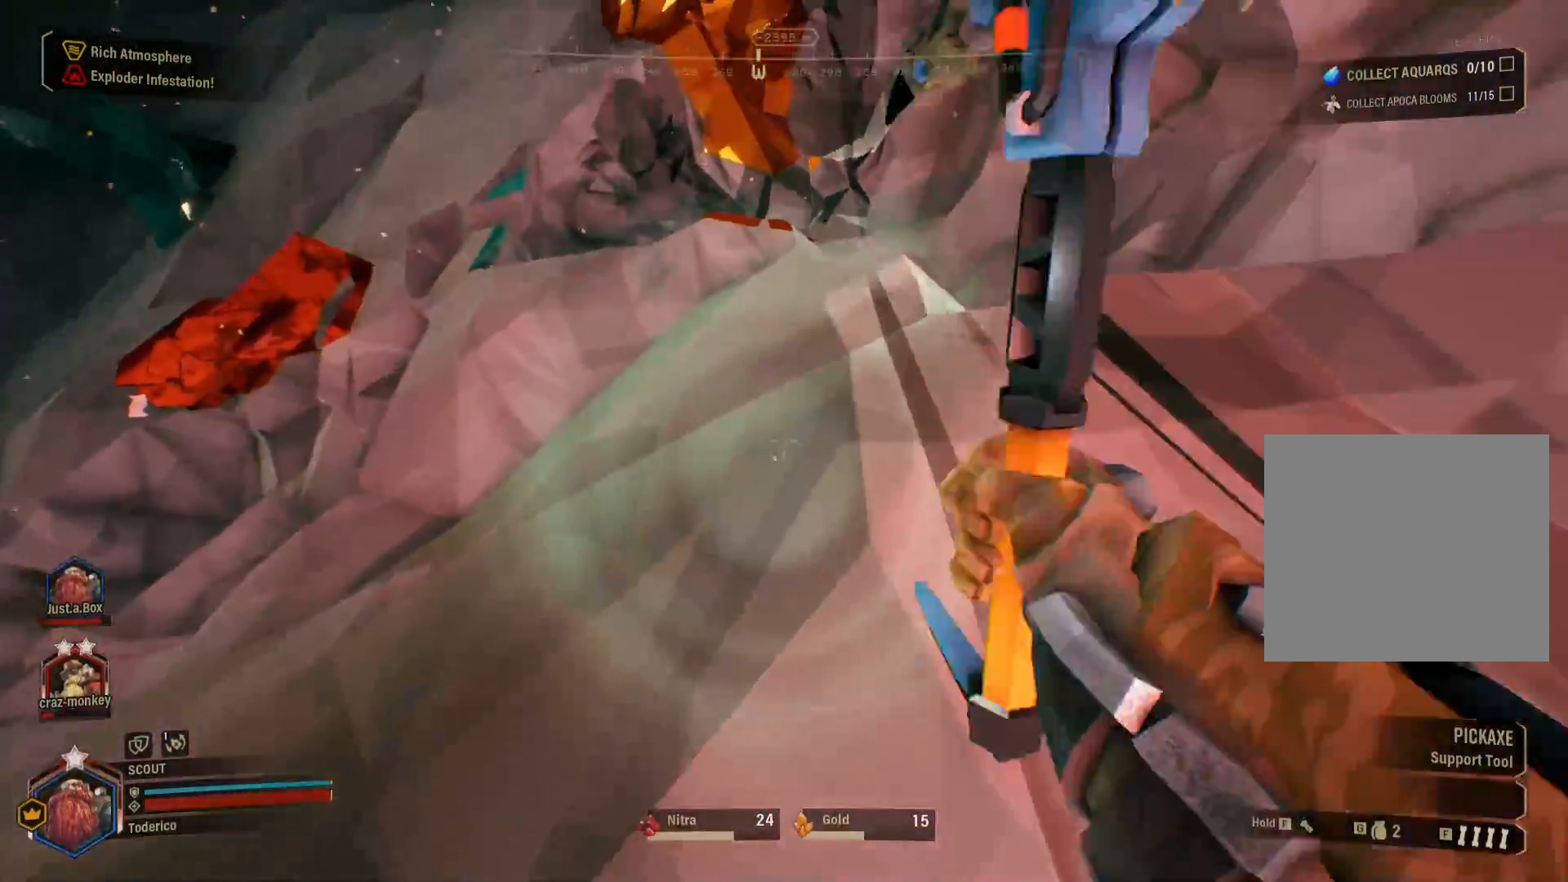
{"keys": ["s"], "events": [[66, "a", "down"], [166, "a", "up"], [216, "s", "up"], [483, "s", "down"]]}